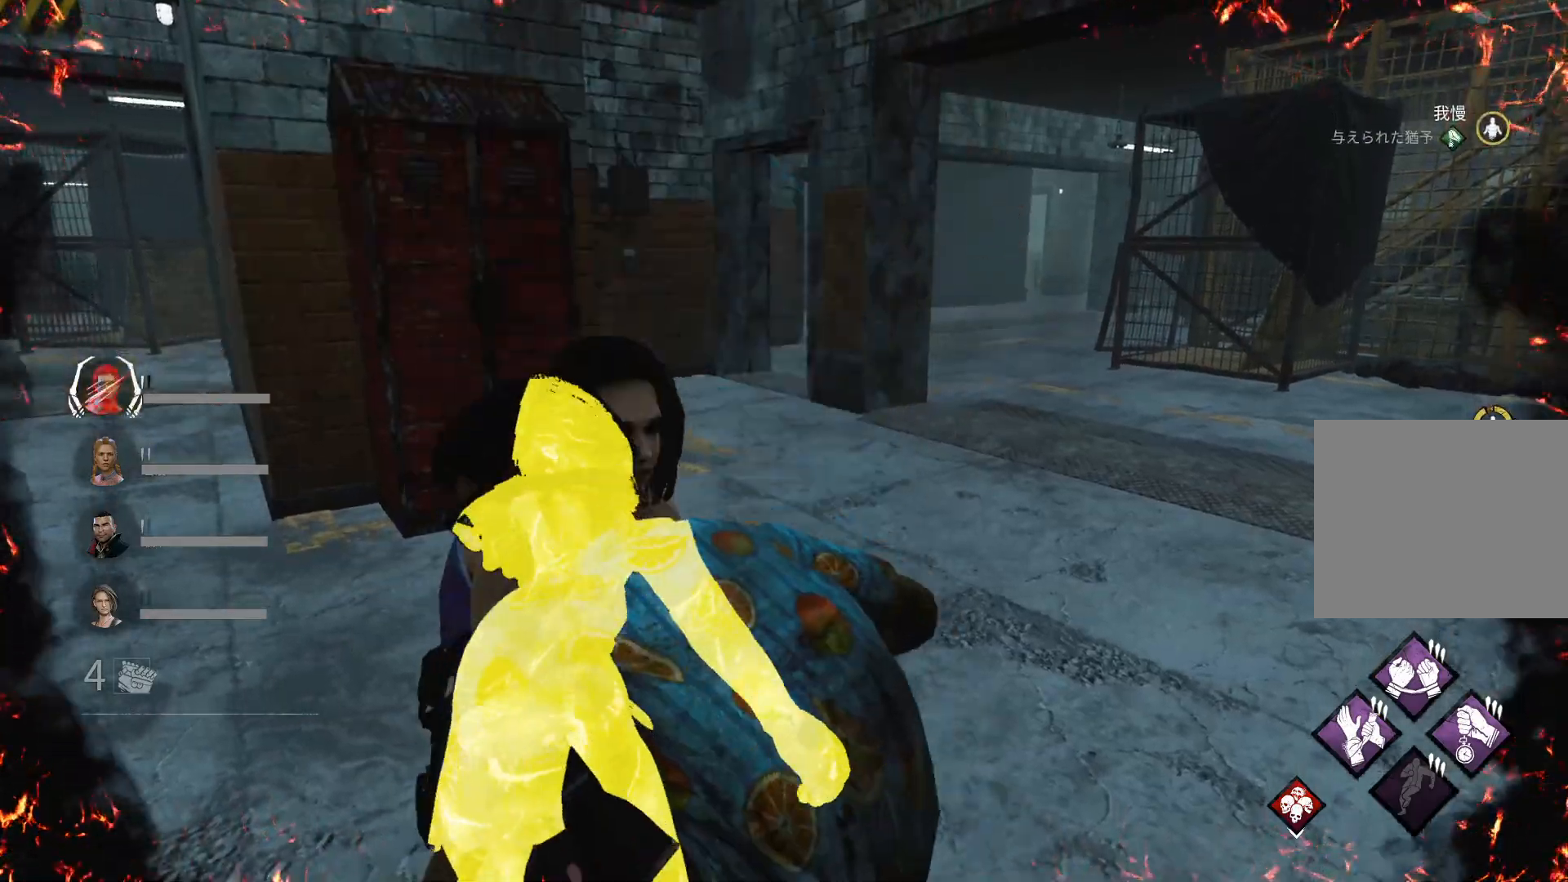
Gameplay with keyboard; each line is a JSON object with the keys held at the frame after it. "events" lists presses ("down") and releases ("up") of "1", "2", "3", "4", "5", "6", "a", "alt", "c", "caps_lock", "ctrl", "d", "e", "f", "q", "r", "s", "shift", "super", "t", "tab", "w", "x" and "z" between this image and that frame as [ms after this image, input, new state], when the widget could be followed in between. No other keys are recorded. Mouse input is not recorded.
{"keys": ["shift", "w"], "events": [[333, "w", "down"], [500, "shift", "down"]]}
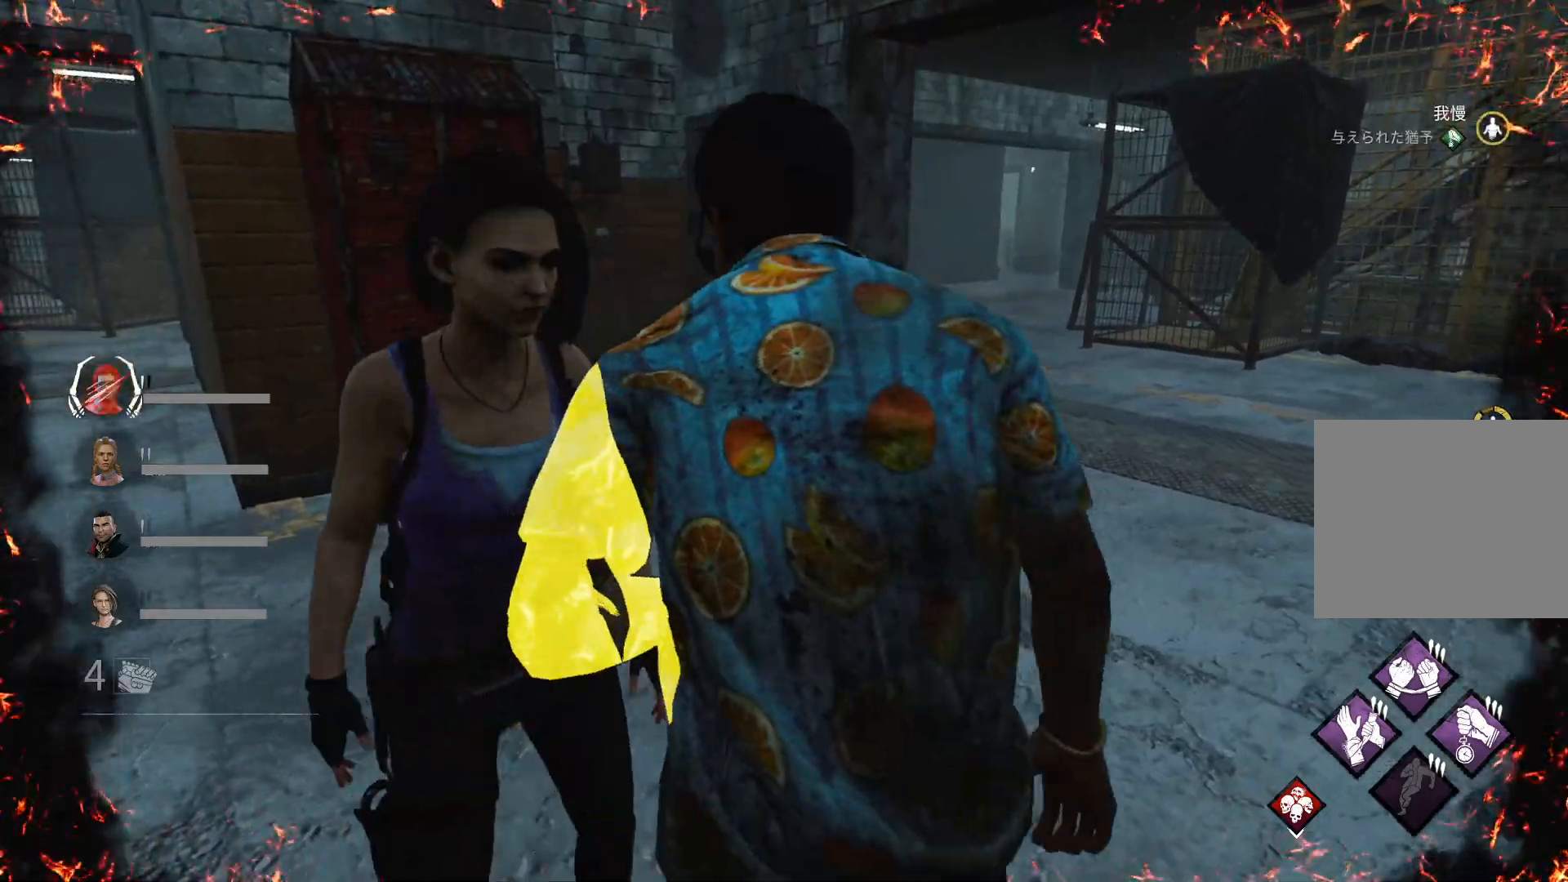
{"keys": ["shift", "w"], "events": []}
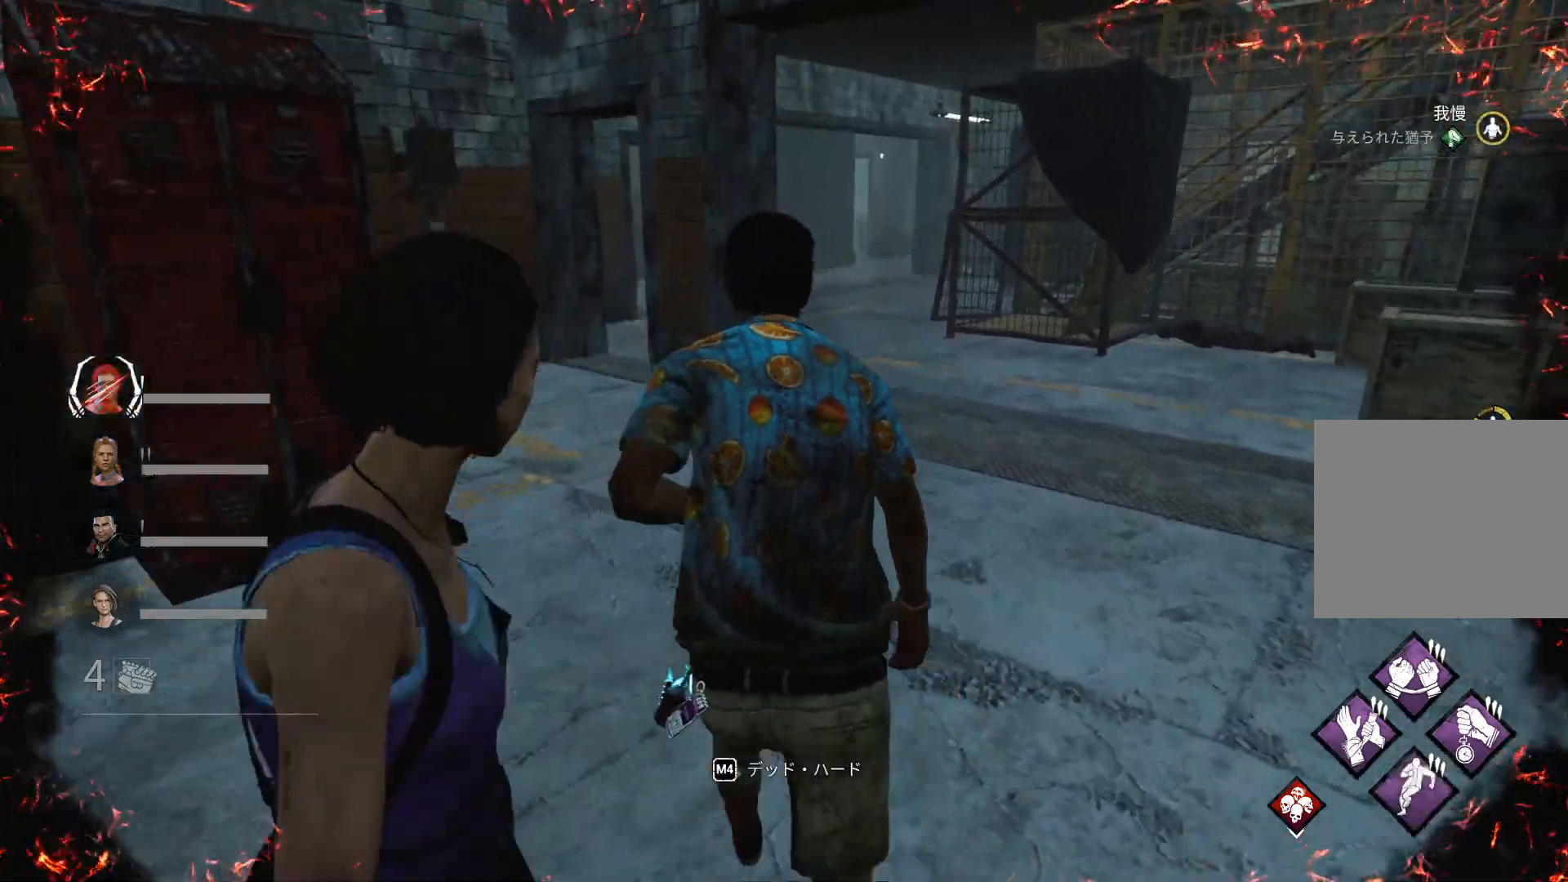
{"keys": ["shift", "w"], "events": []}
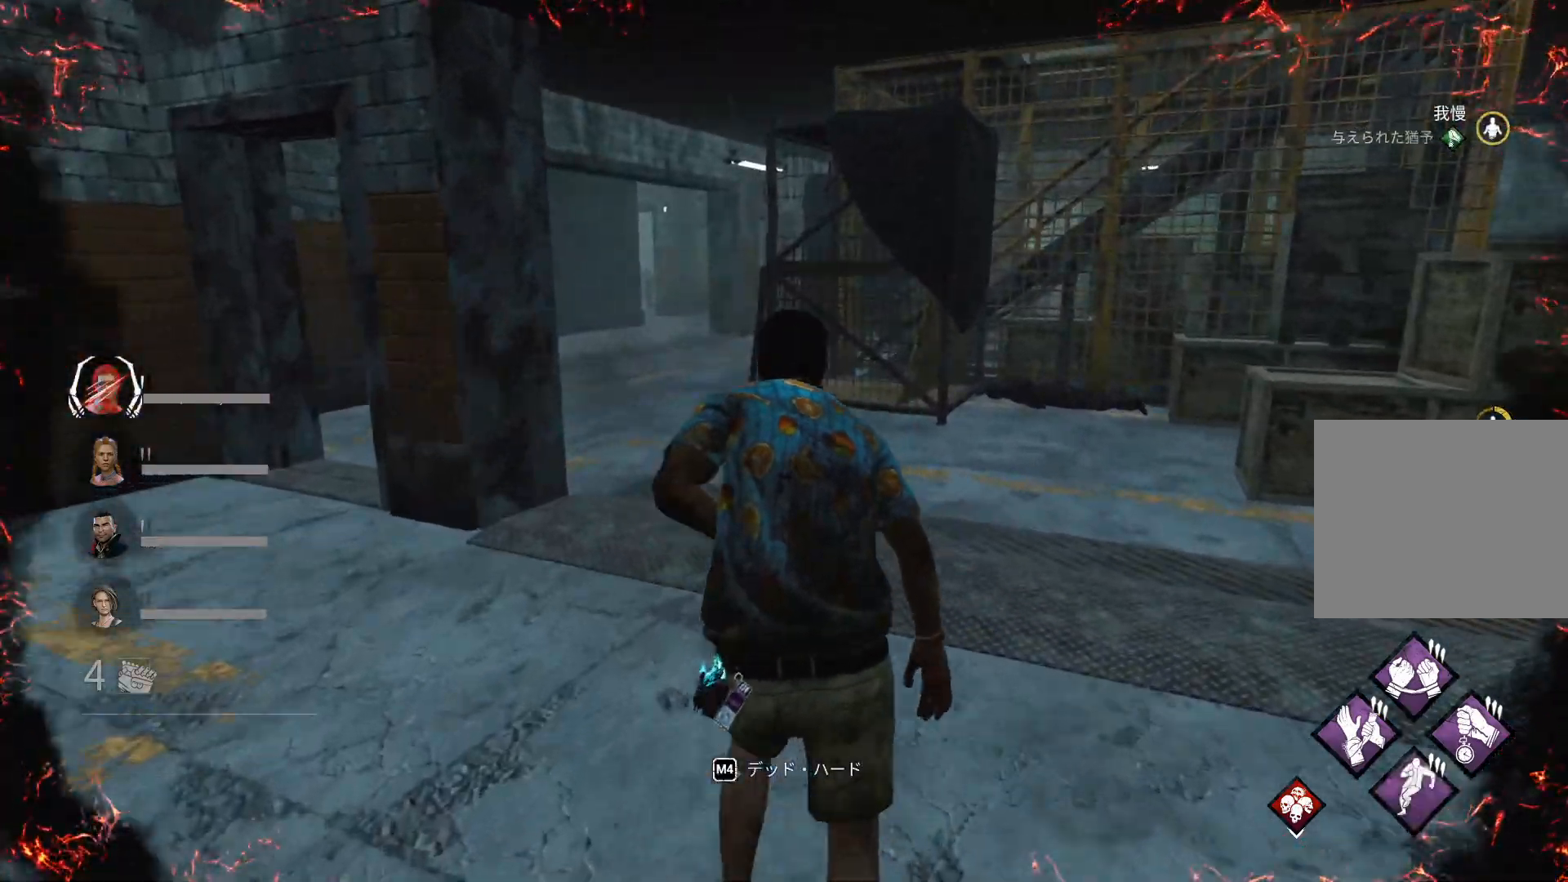
{"keys": ["a", "shift"], "events": [[167, "a", "down"], [200, "w", "up"]]}
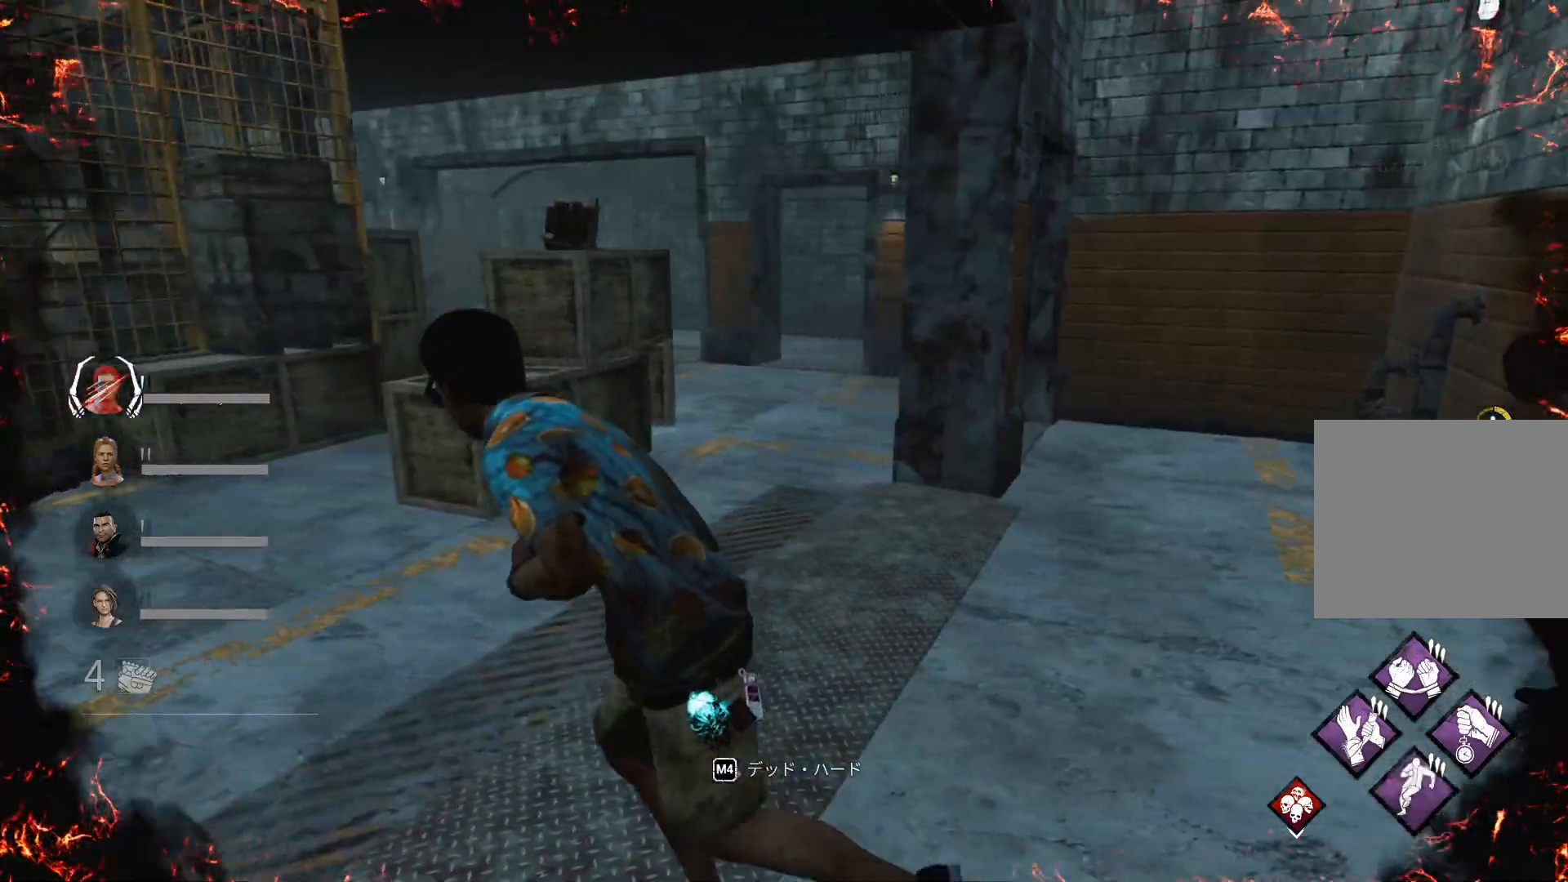
{"keys": ["shift", "w"], "events": [[400, "w", "down"], [467, "a", "up"]]}
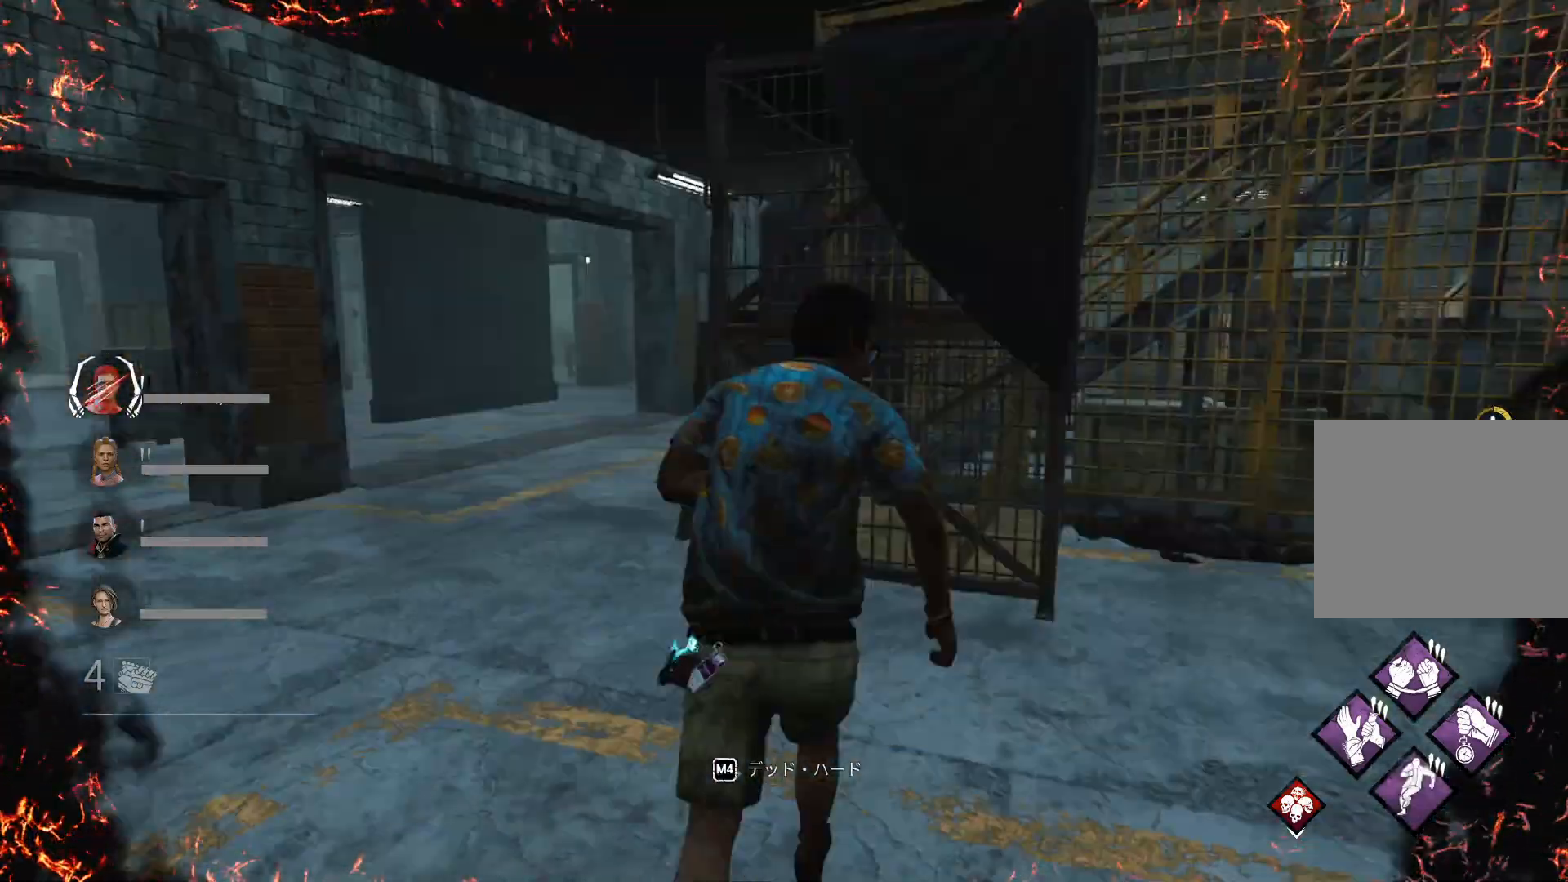
{"keys": ["shift", "w"], "events": []}
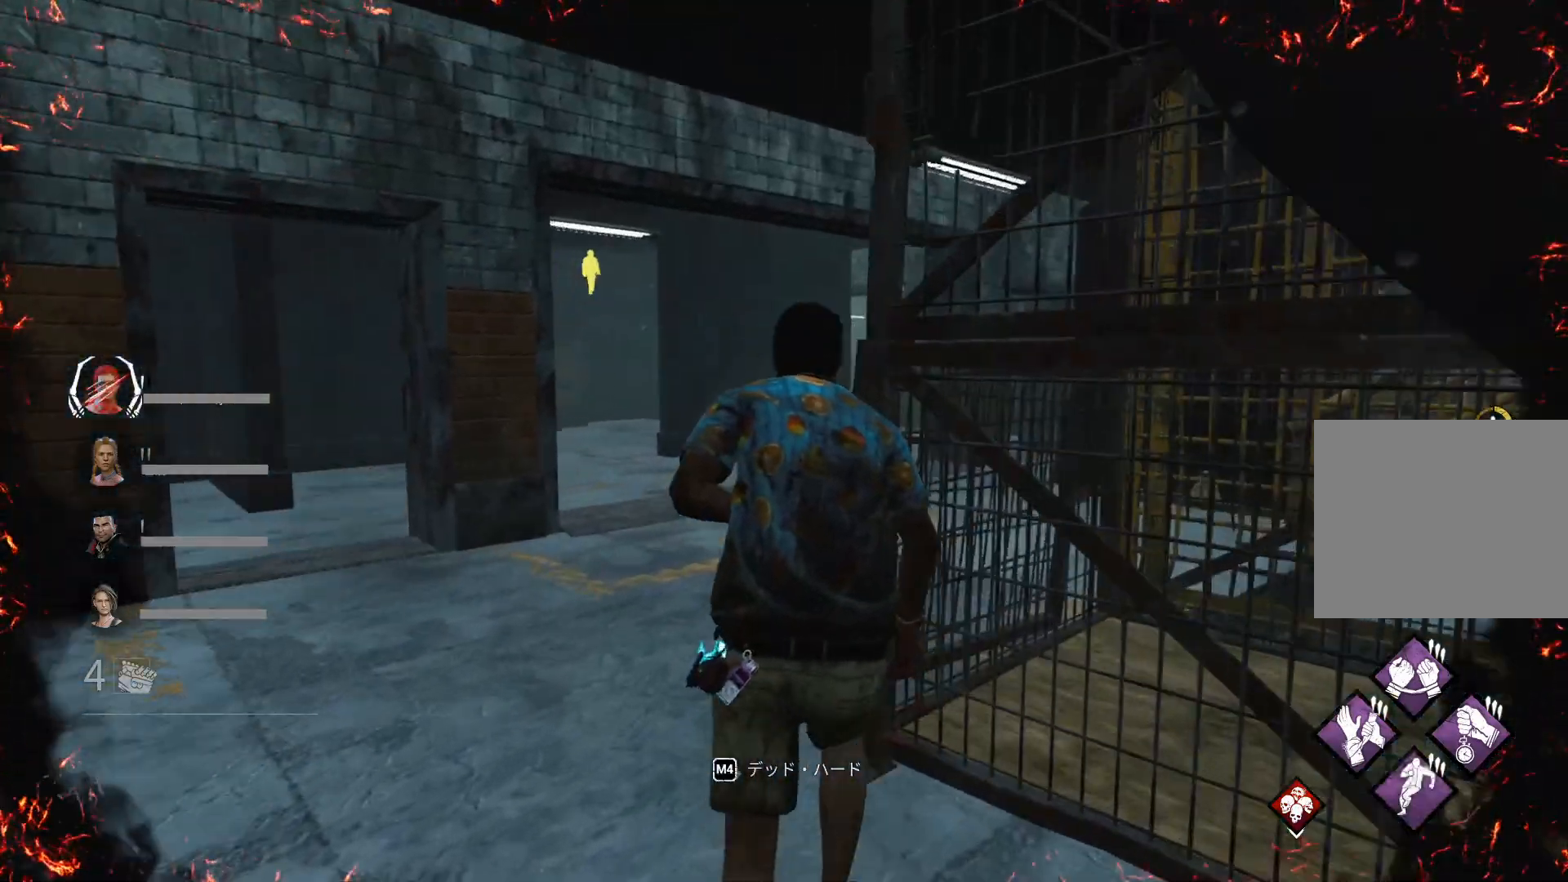
{"keys": ["shift", "w"], "events": []}
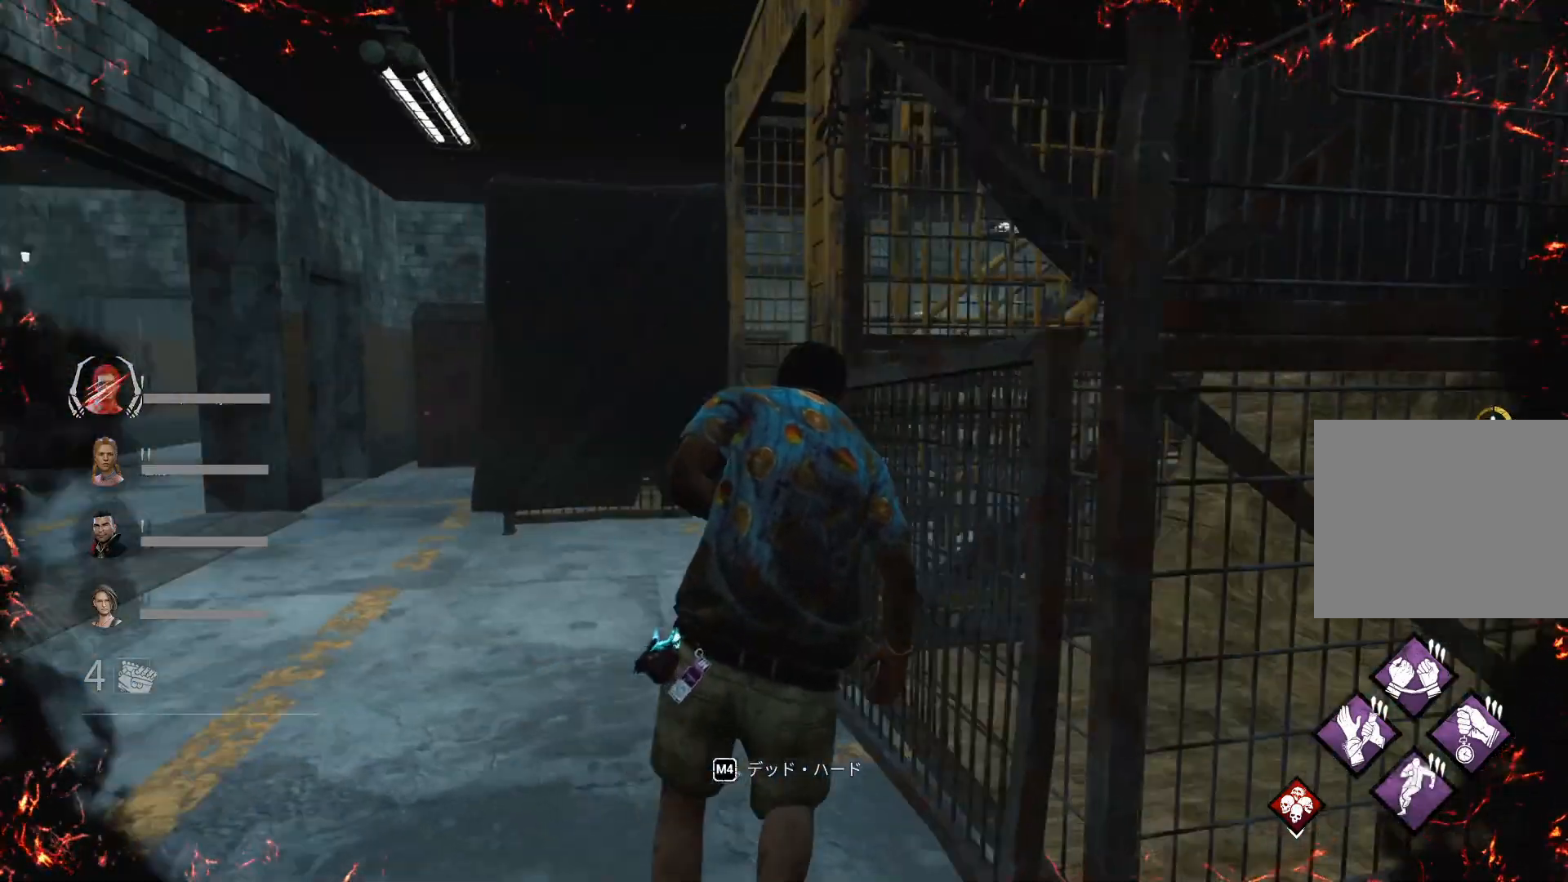
{"keys": ["shift", "w"], "events": []}
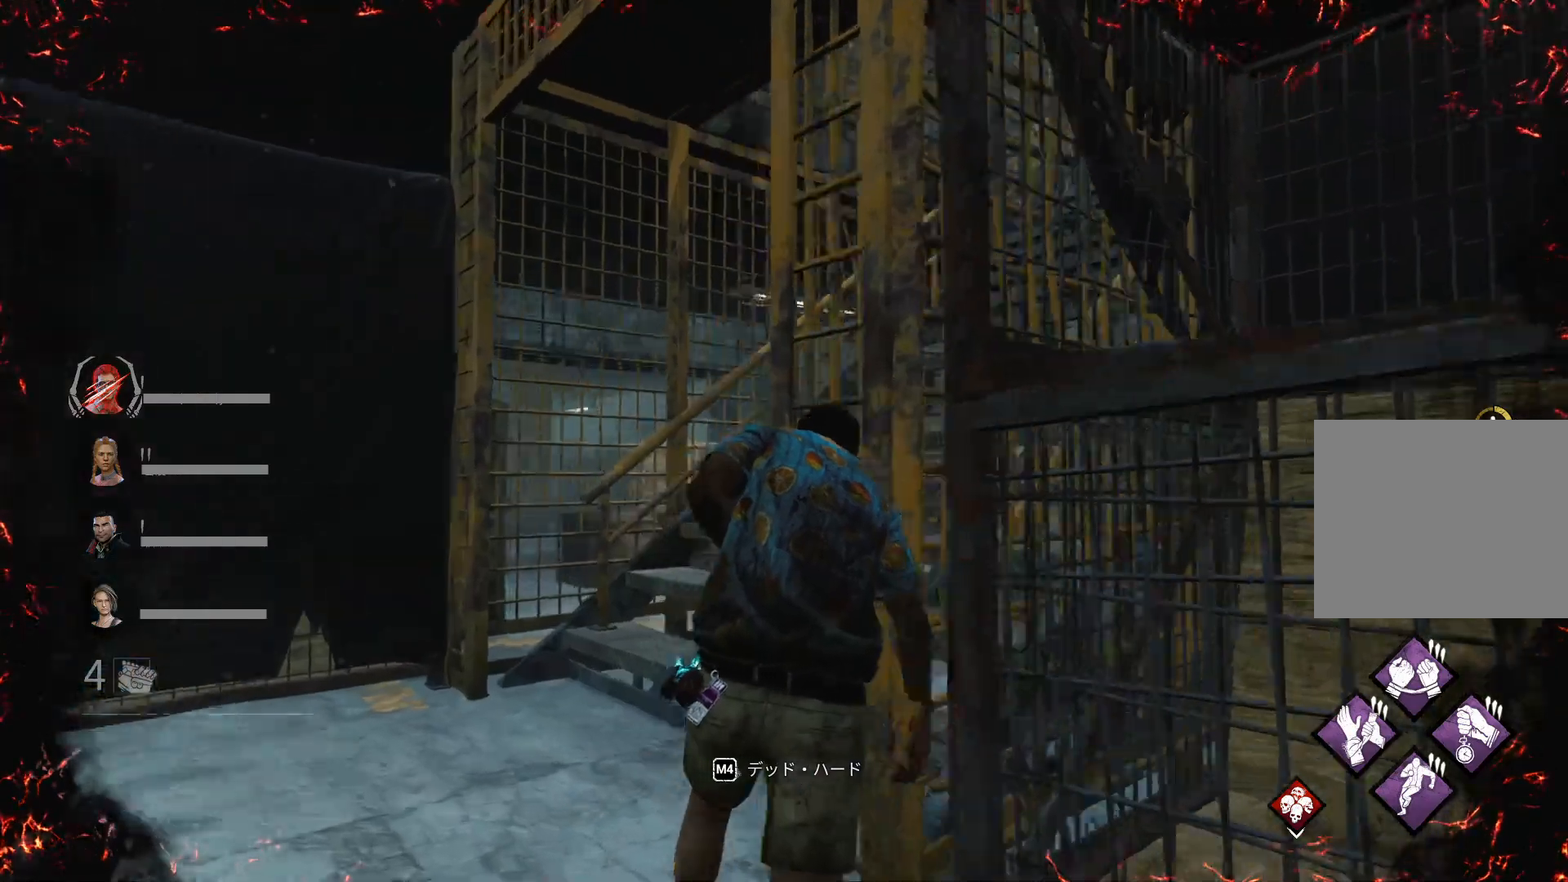
{"keys": ["shift", "w"], "events": []}
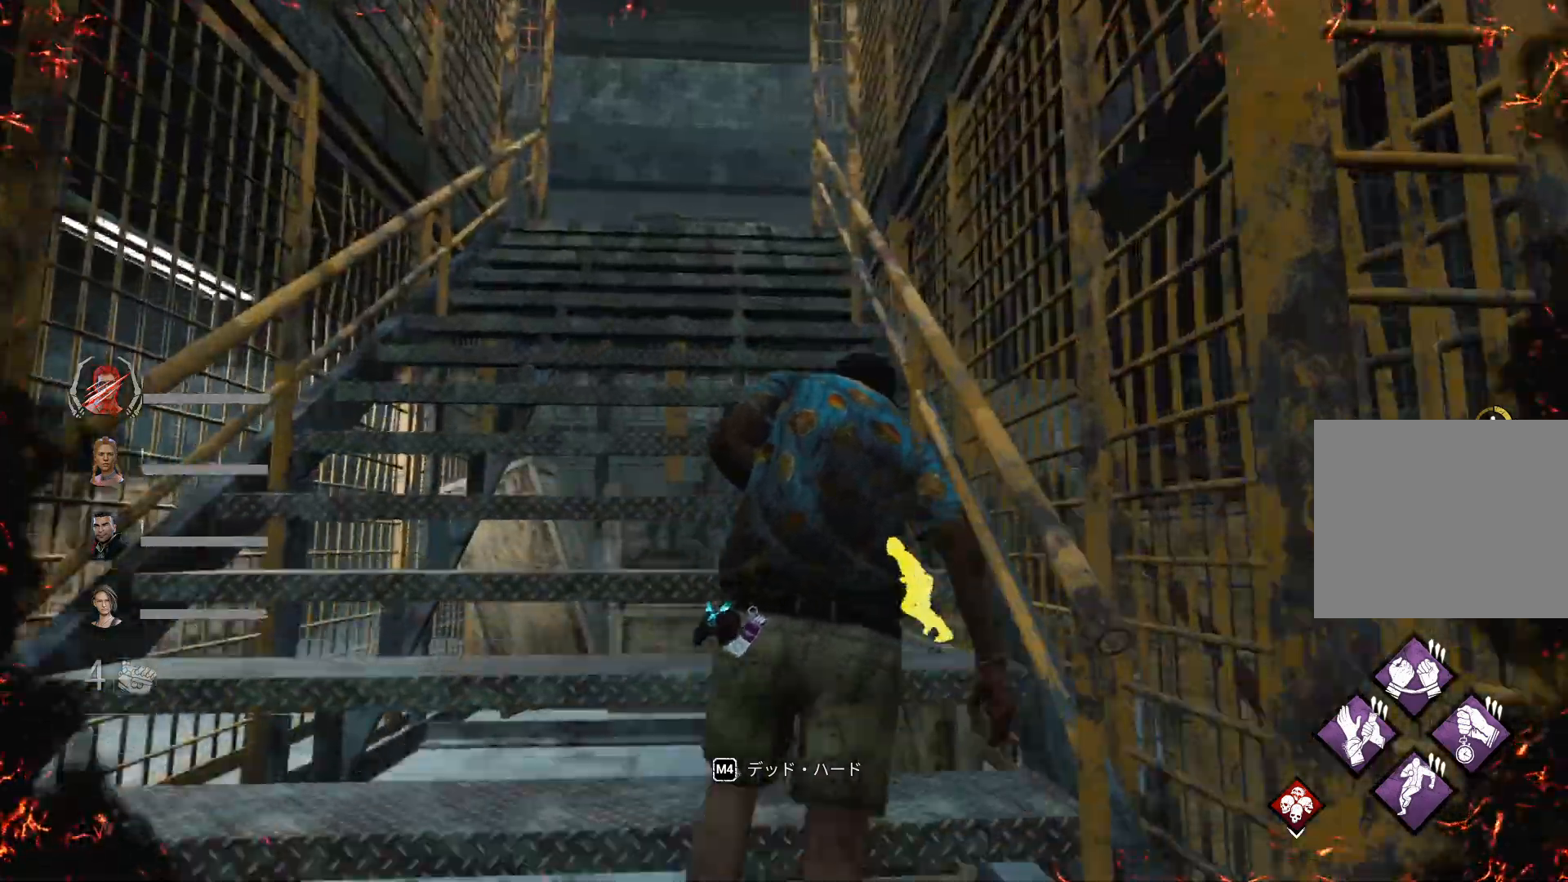
{"keys": ["shift", "w"], "events": []}
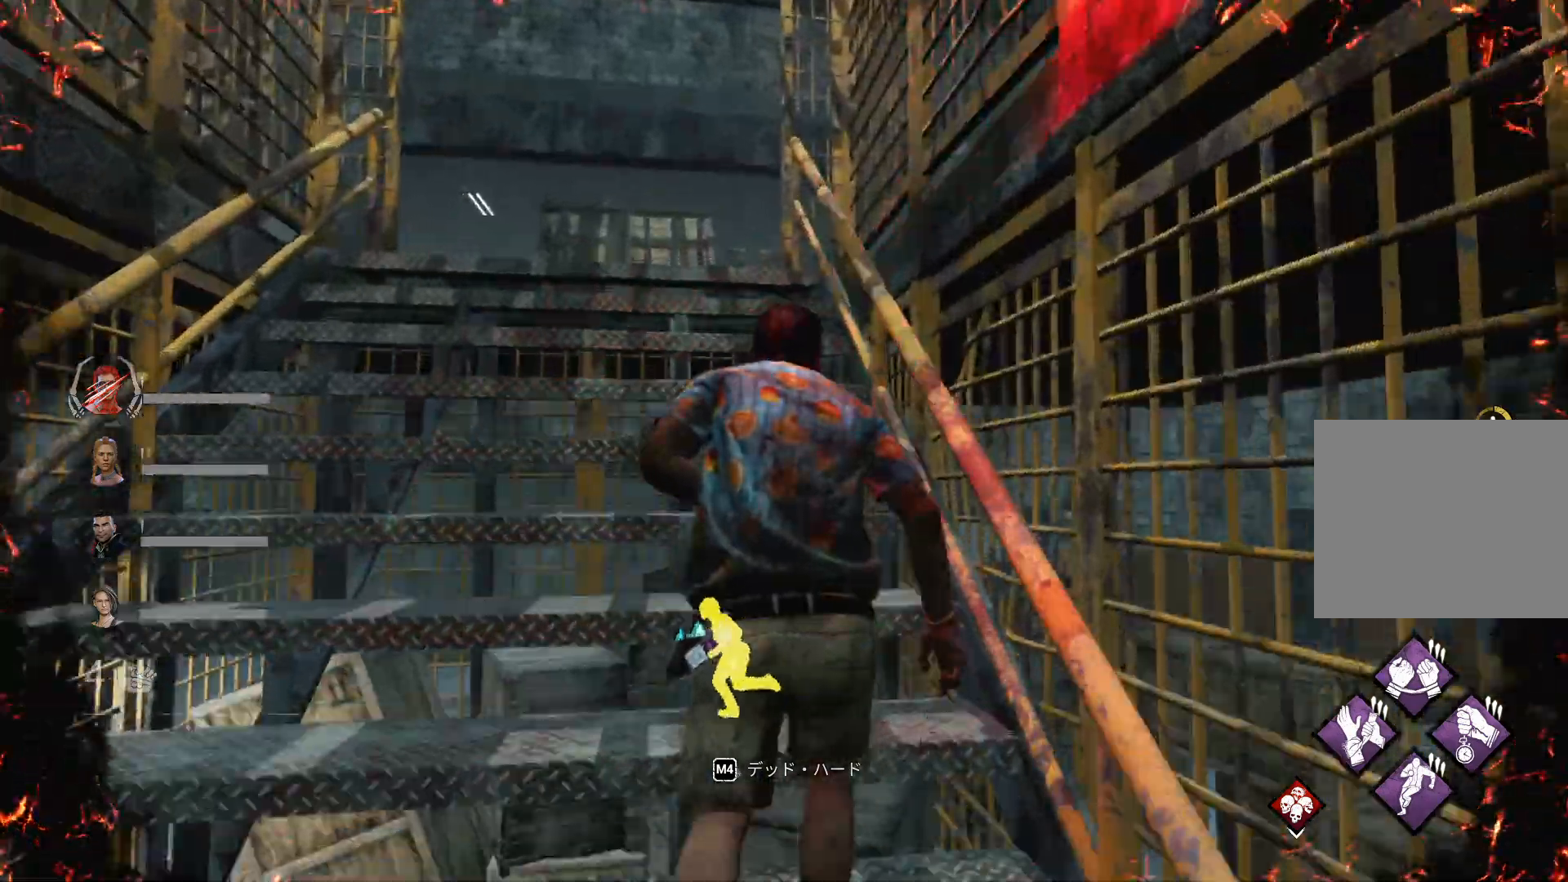
{"keys": ["shift", "w"], "events": []}
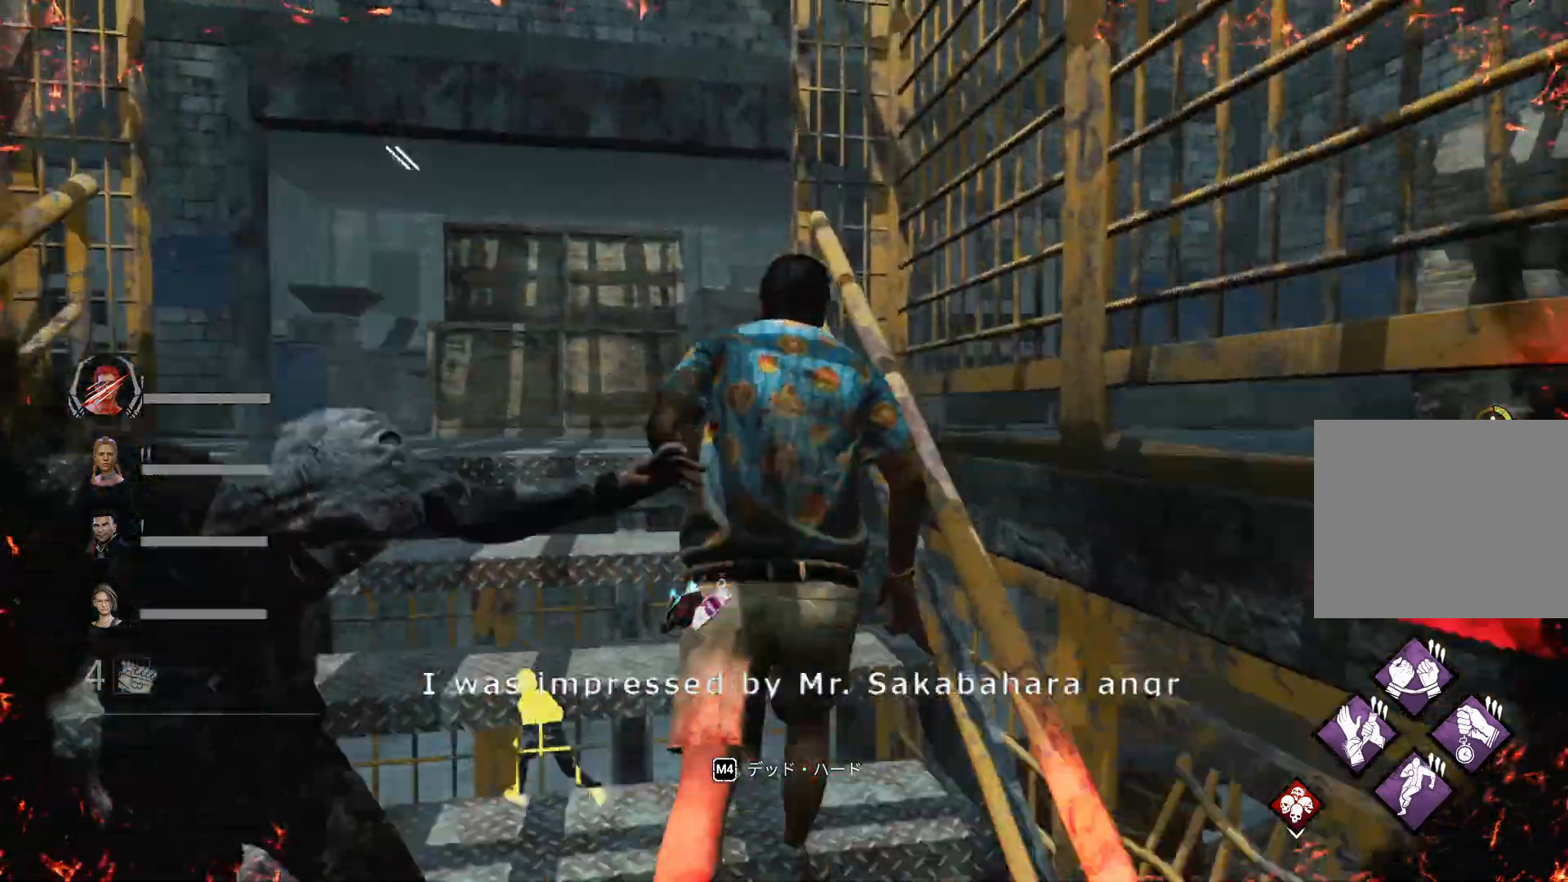
{"keys": ["shift", "w"], "events": []}
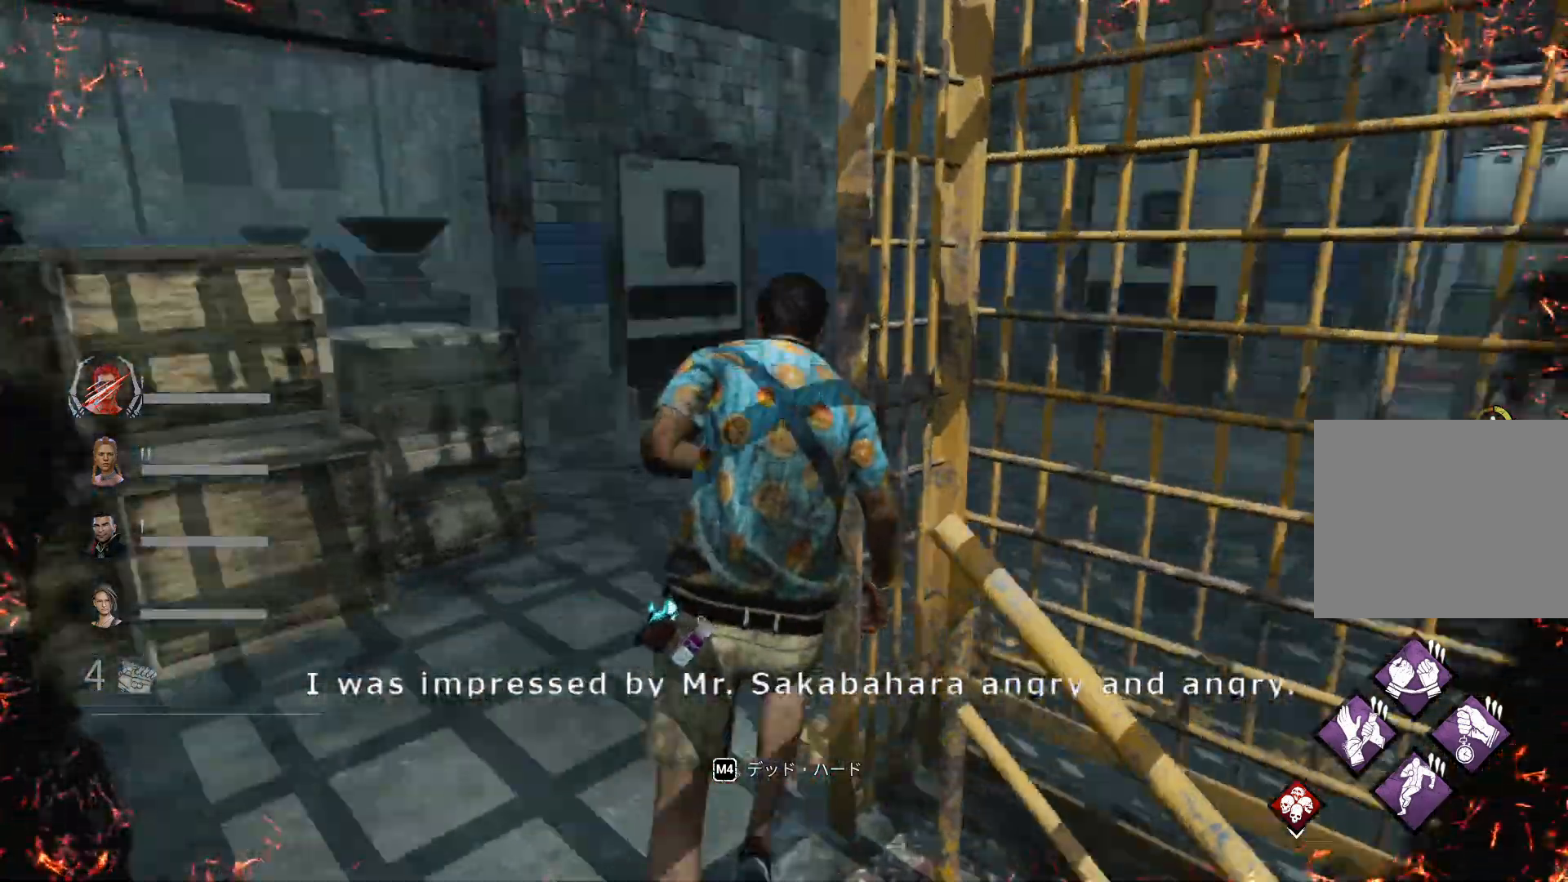
{"keys": ["a", "shift", "w"], "events": [[300, "a", "down"]]}
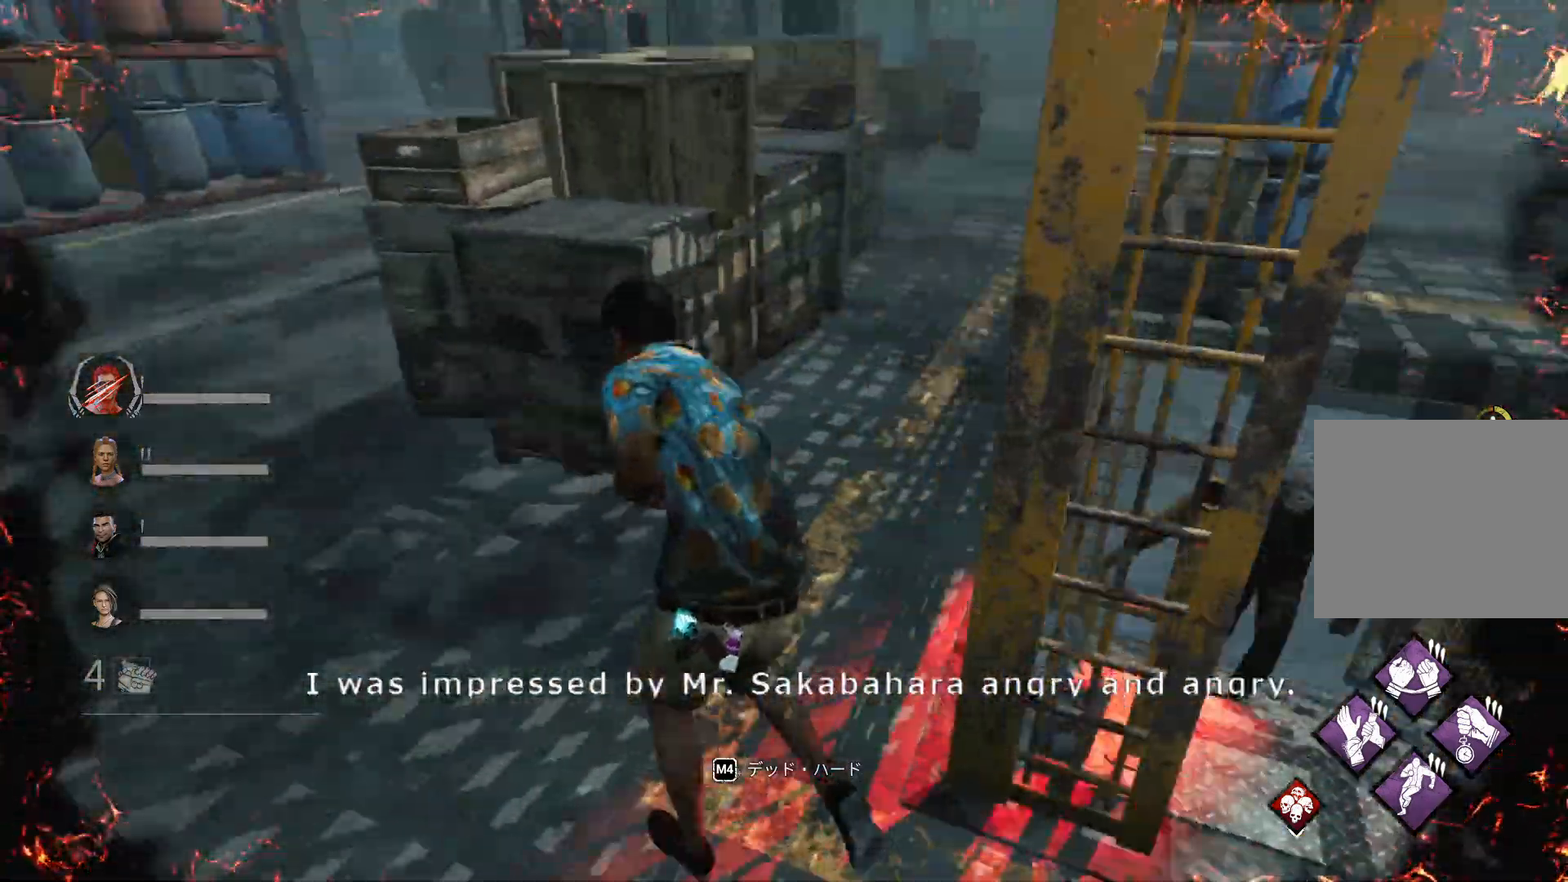
{"keys": ["a", "shift"], "events": [[233, "w", "up"]]}
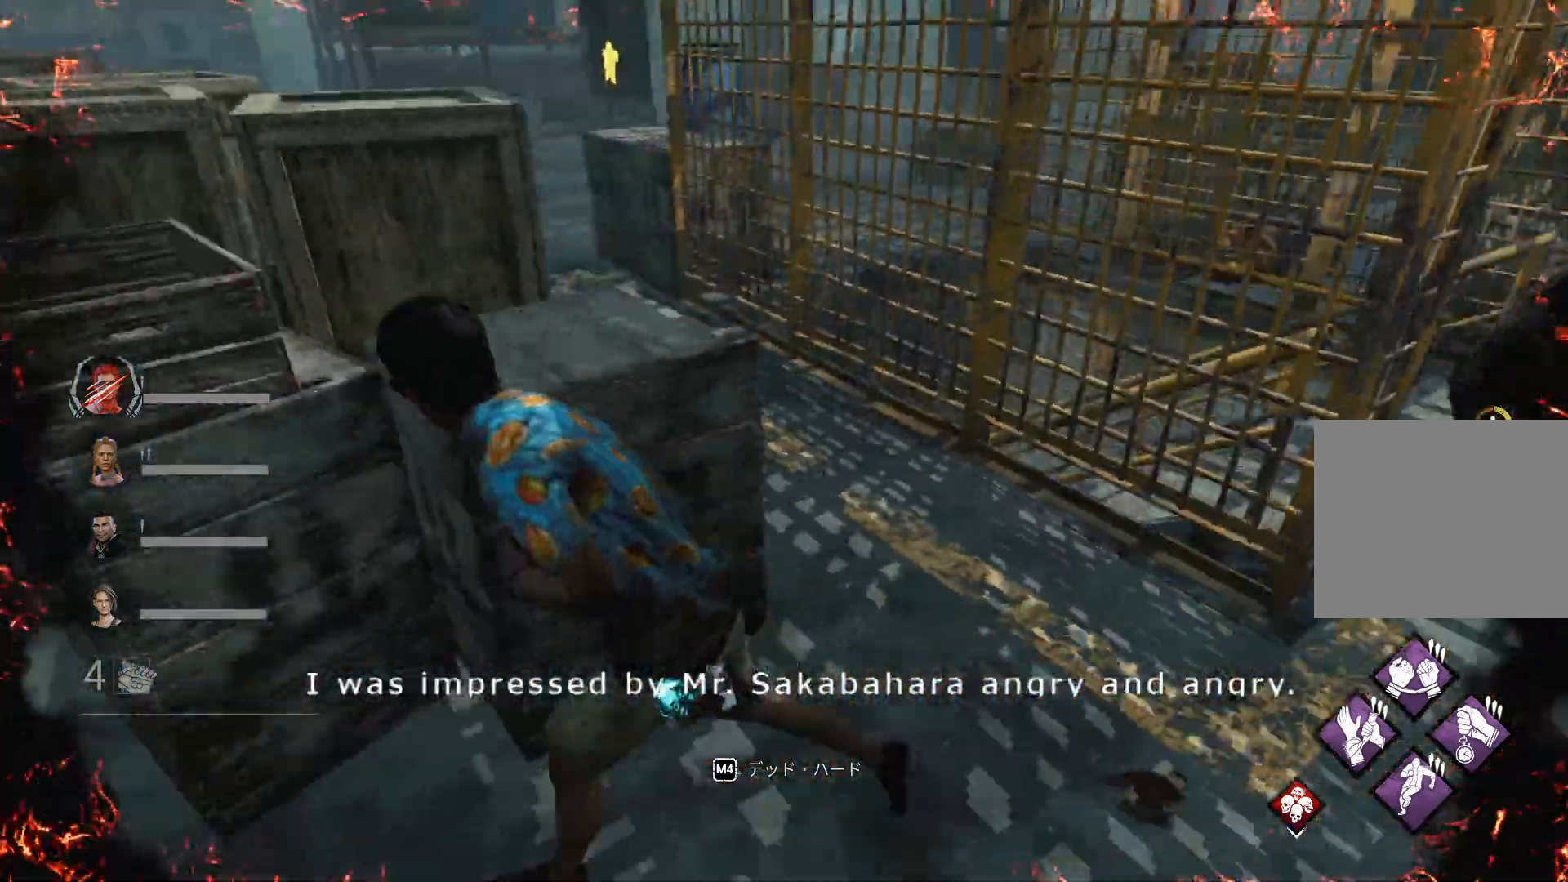
{"keys": ["a", "s", "shift"], "events": [[267, "s", "down"]]}
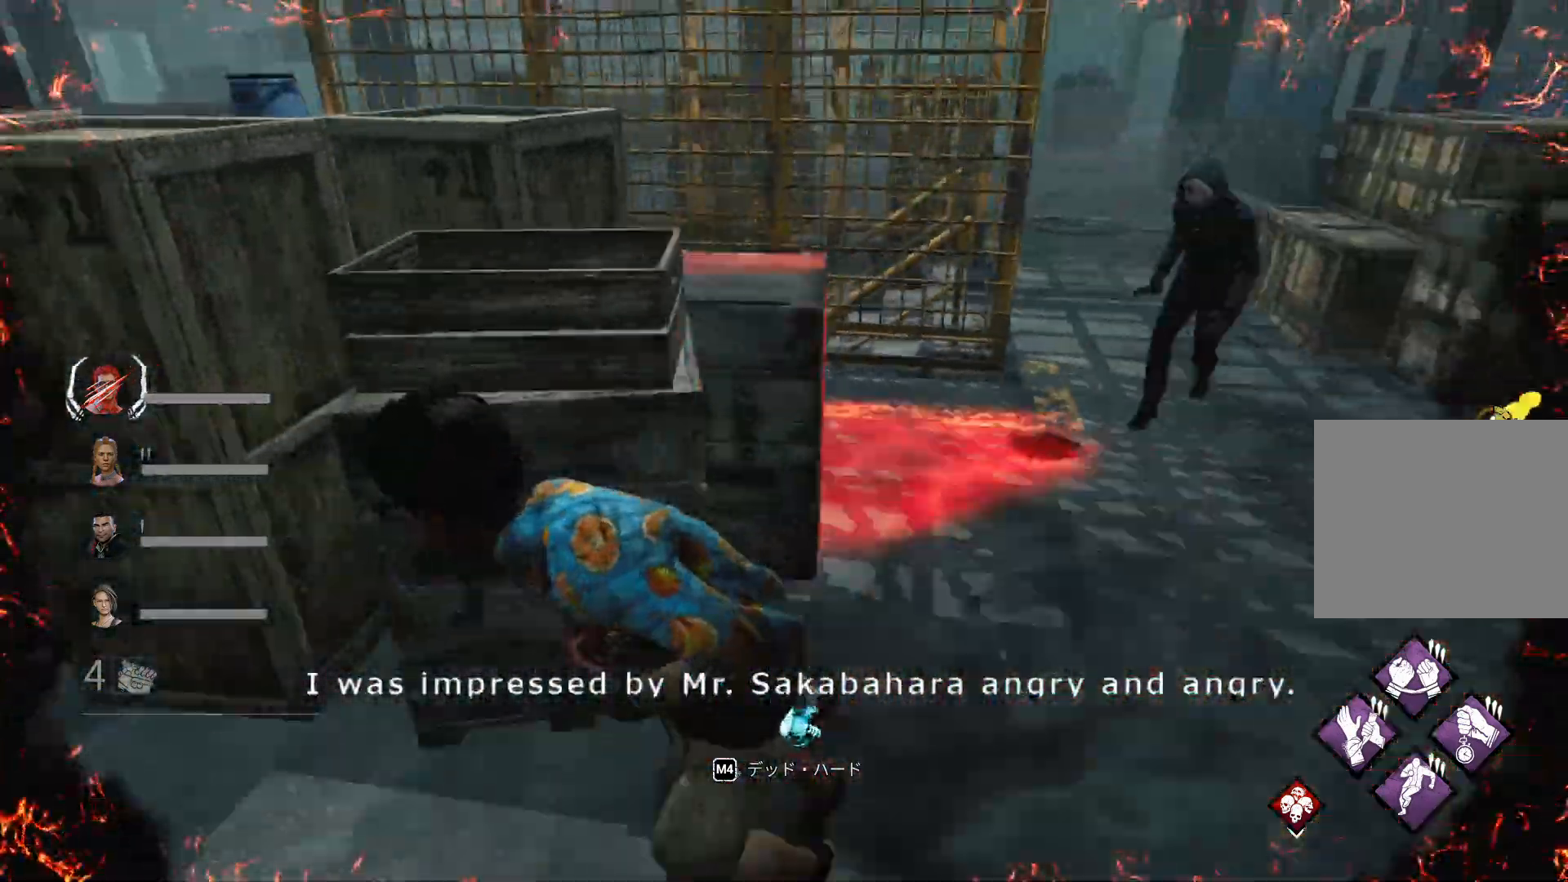
{"keys": ["s", "shift"], "events": [[267, "a", "up"], [400, "d", "down"], [500, "d", "up"]]}
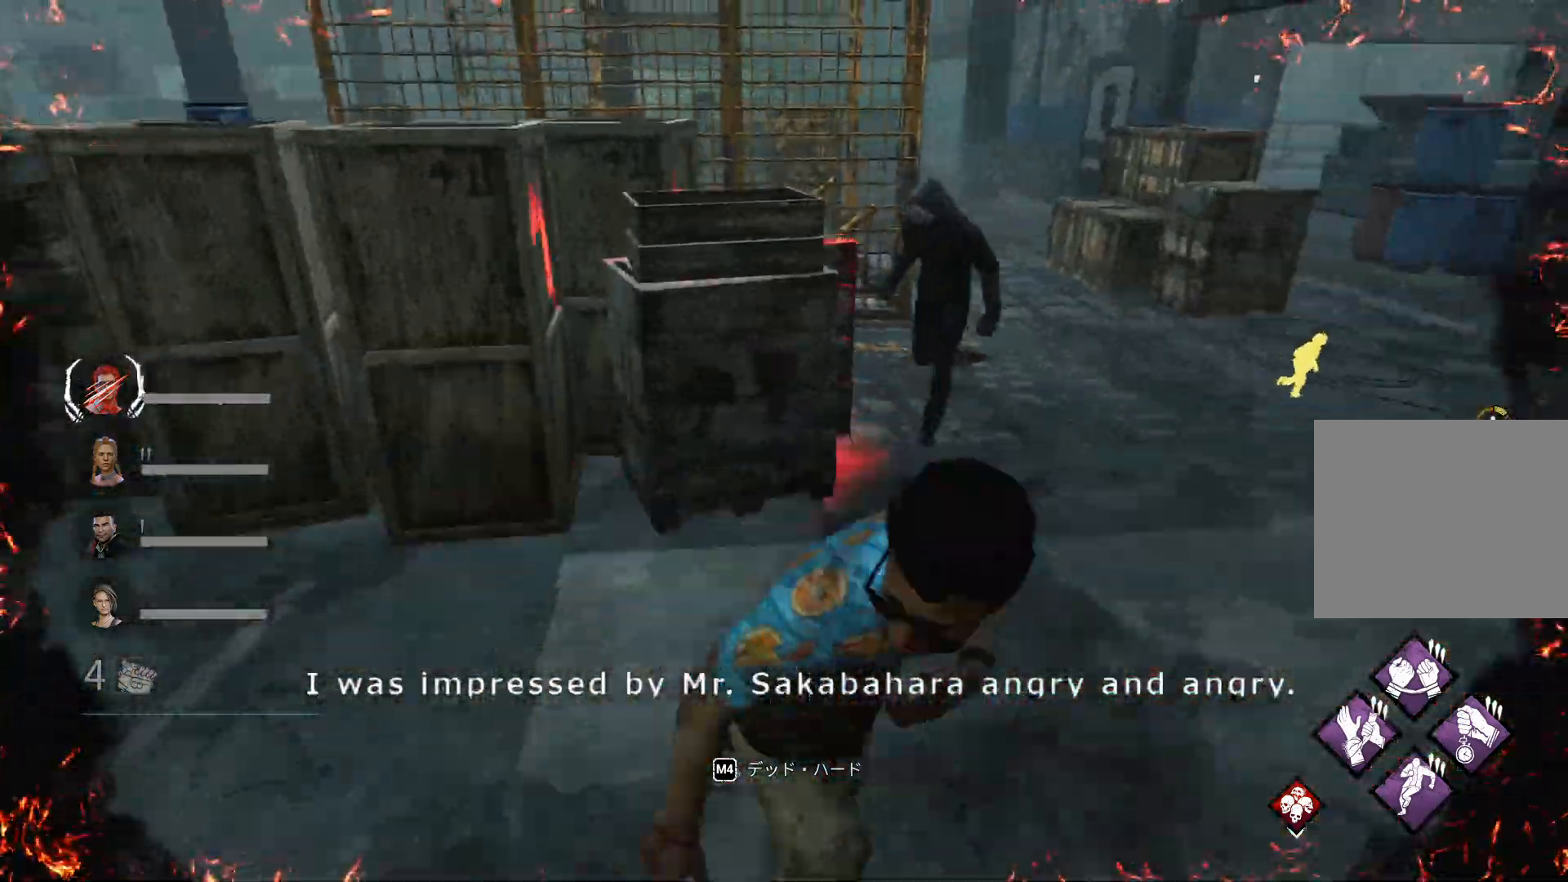
{"keys": ["d", "s", "shift"], "events": [[33, "a", "down"], [333, "a", "up"], [333, "d", "down"], [400, "d", "up"], [500, "d", "down"]]}
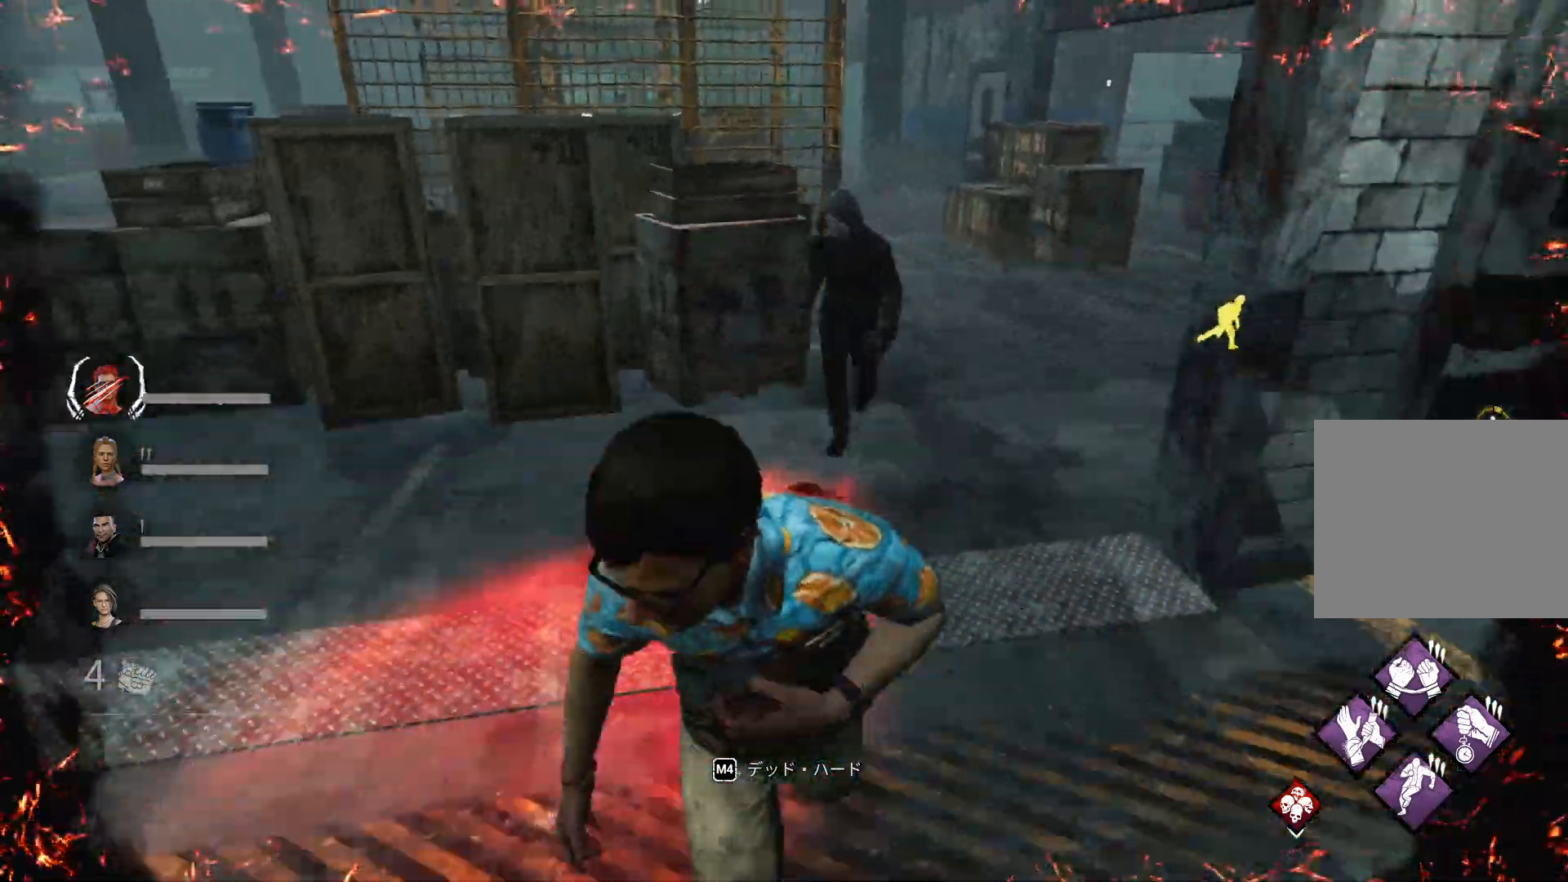
{"keys": ["a", "shift"], "events": [[200, "a", "down"], [200, "d", "up"], [367, "s", "up"]]}
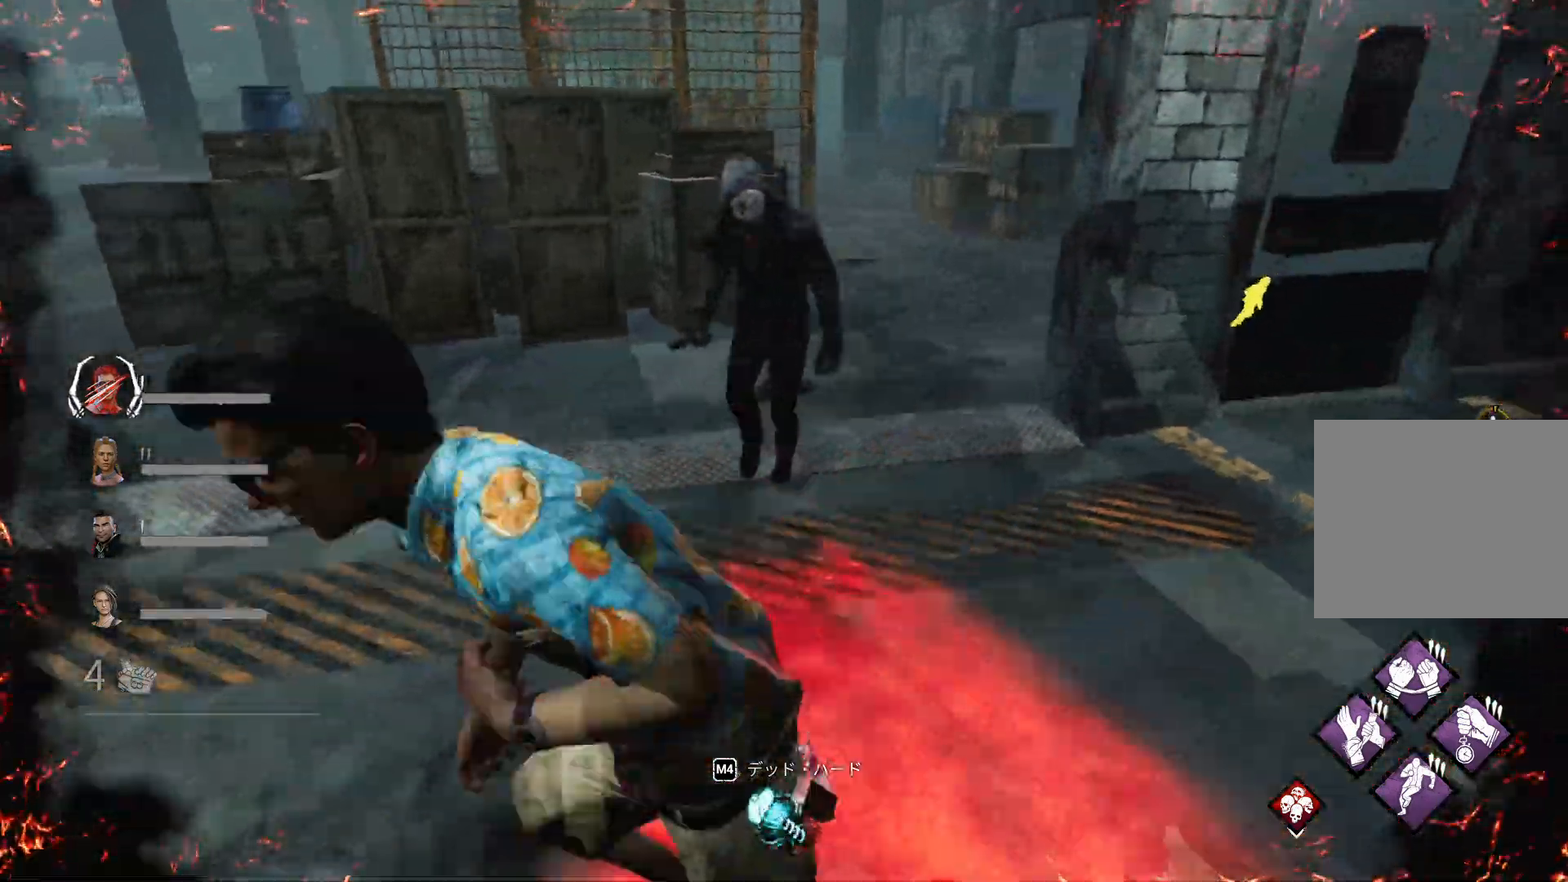
{"keys": ["d", "shift", "w"], "events": [[67, "s", "down"], [167, "a", "up"], [200, "d", "down"], [267, "s", "up"], [500, "w", "down"]]}
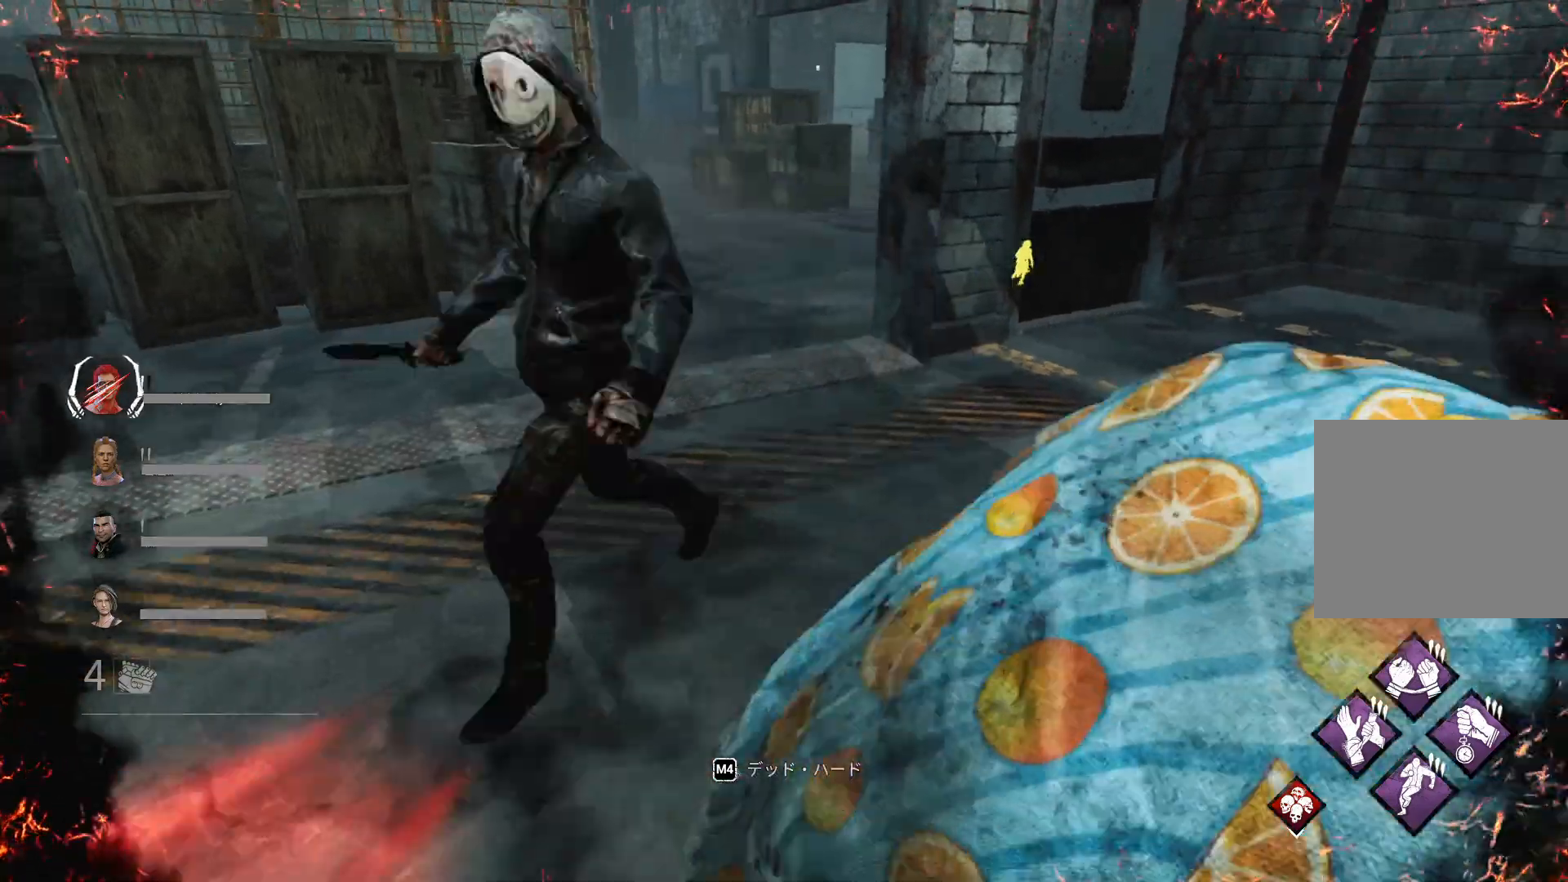
{"keys": ["d", "s", "shift"], "events": [[33, "d", "up"], [133, "a", "down"], [133, "w", "up"], [167, "d", "down"], [233, "a", "up"], [467, "s", "down"]]}
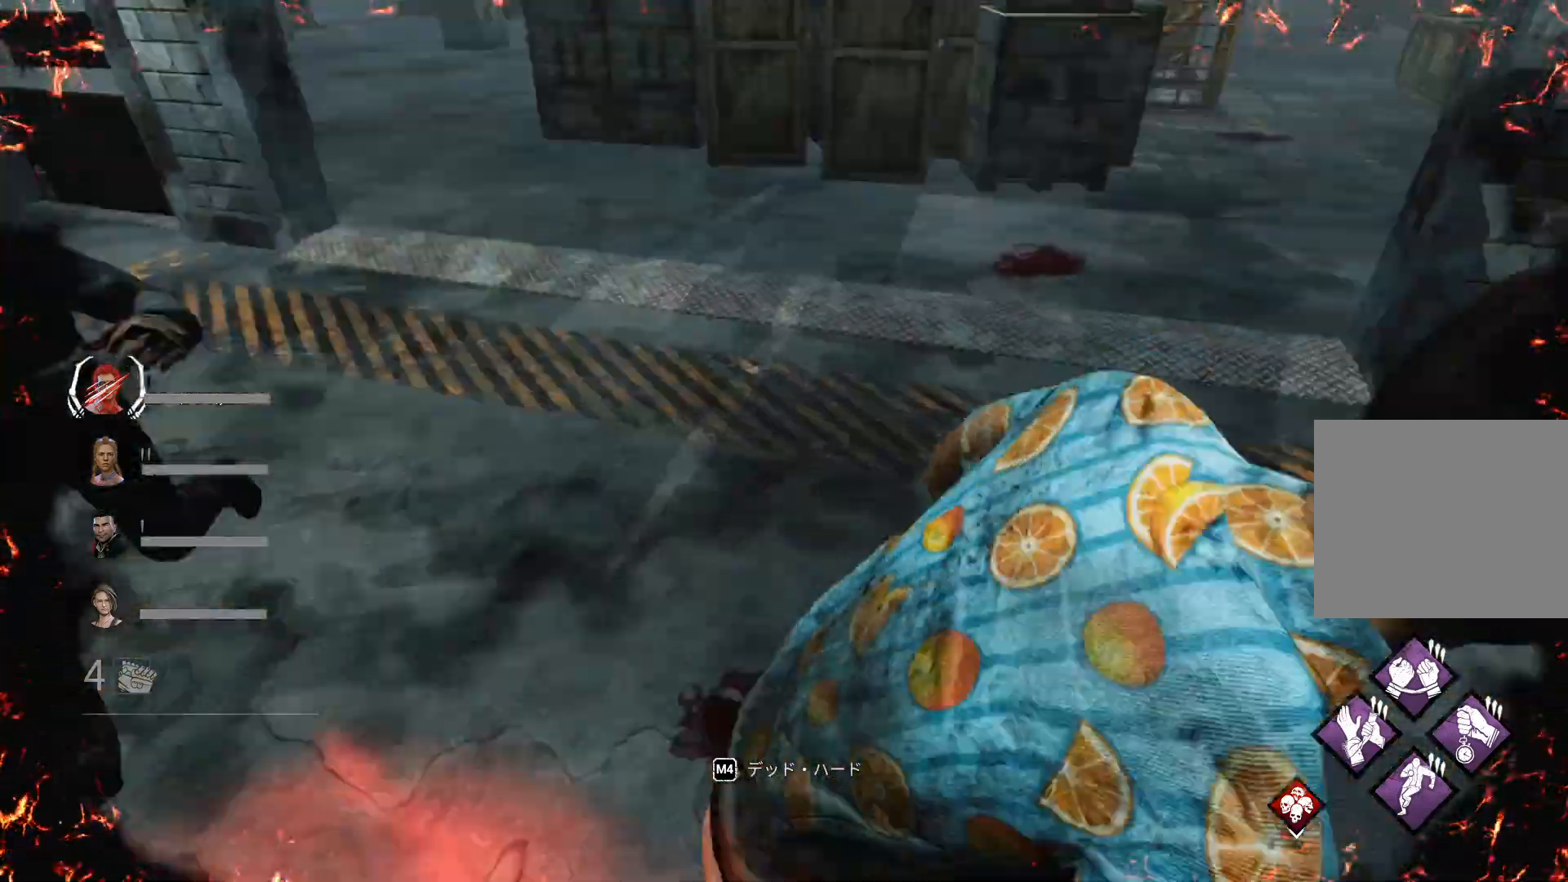
{"keys": ["a", "shift"], "events": [[33, "d", "up"], [100, "d", "down"], [233, "d", "up"], [267, "a", "down"], [367, "s", "up"]]}
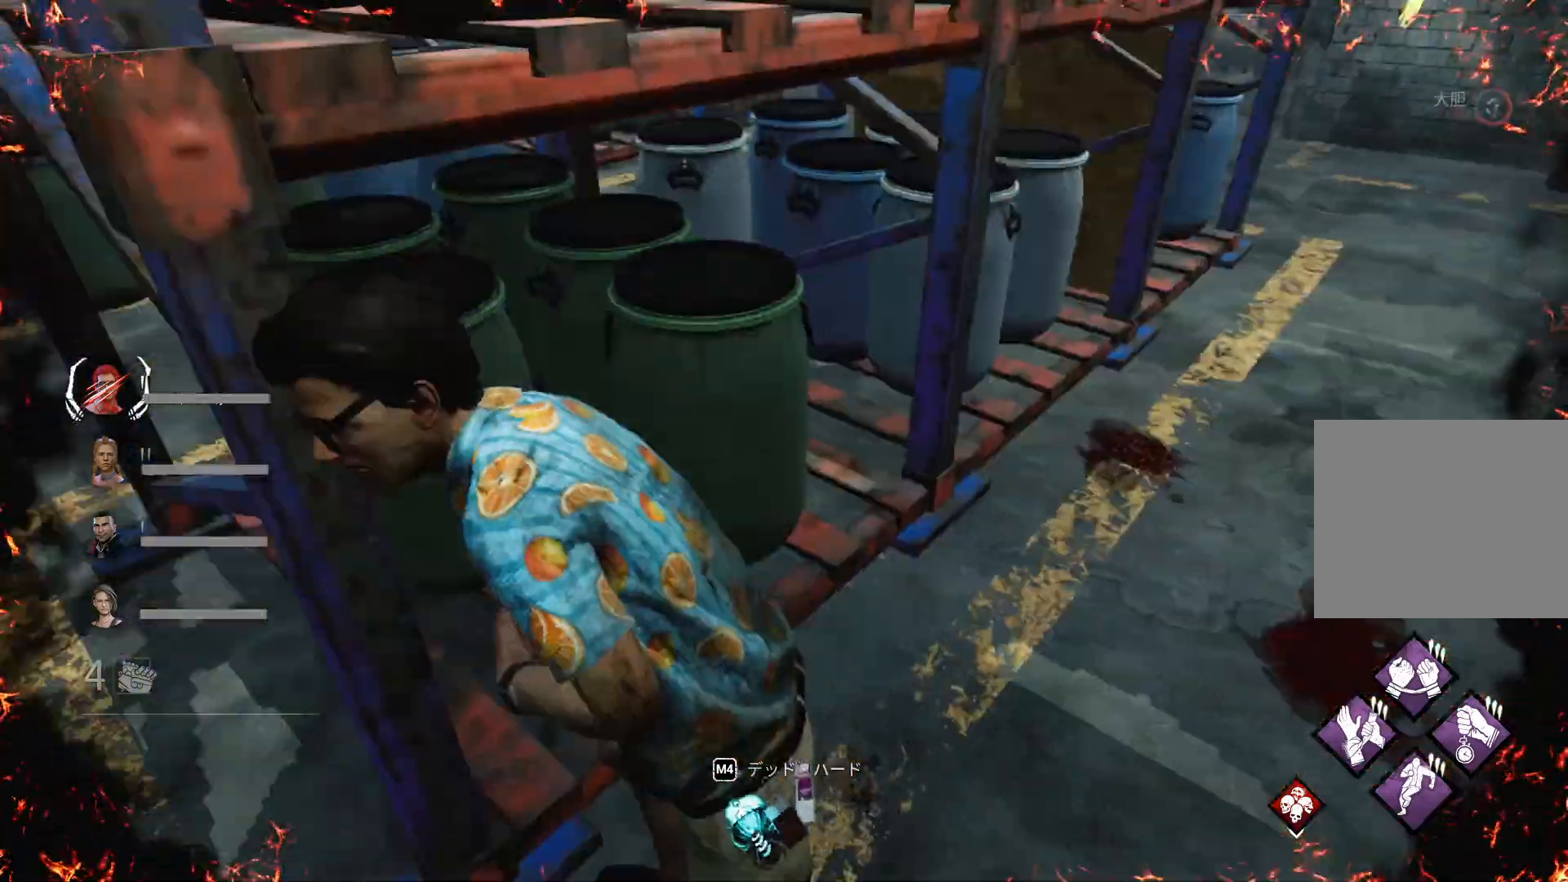
{"keys": ["shift", "w"], "events": [[200, "w", "down"], [400, "a", "up"]]}
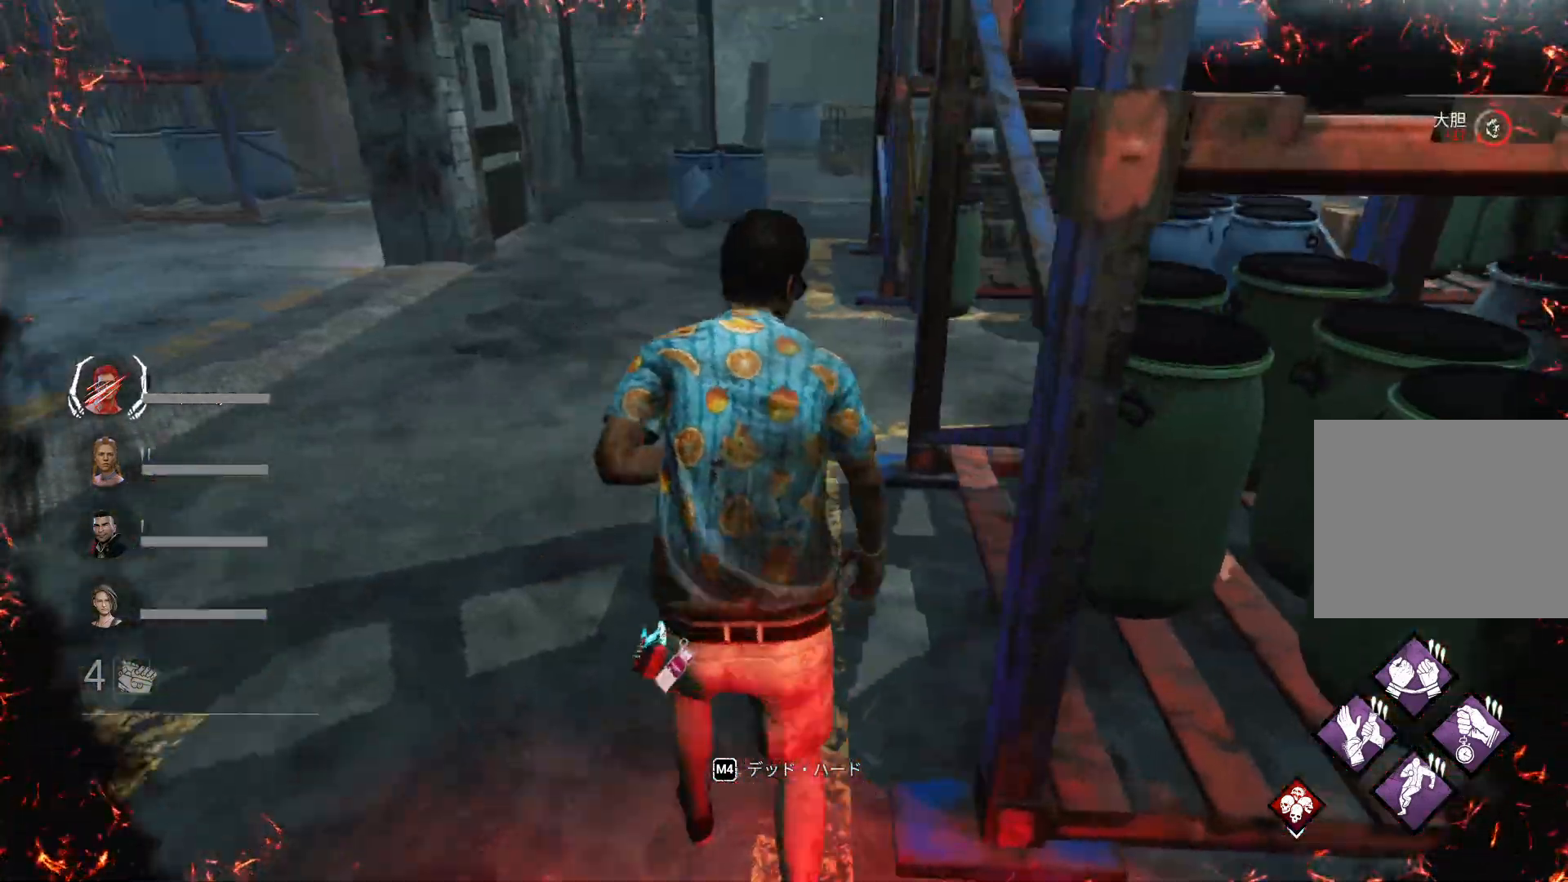
{"keys": ["a", "shift", "w"], "events": [[167, "a", "down"]]}
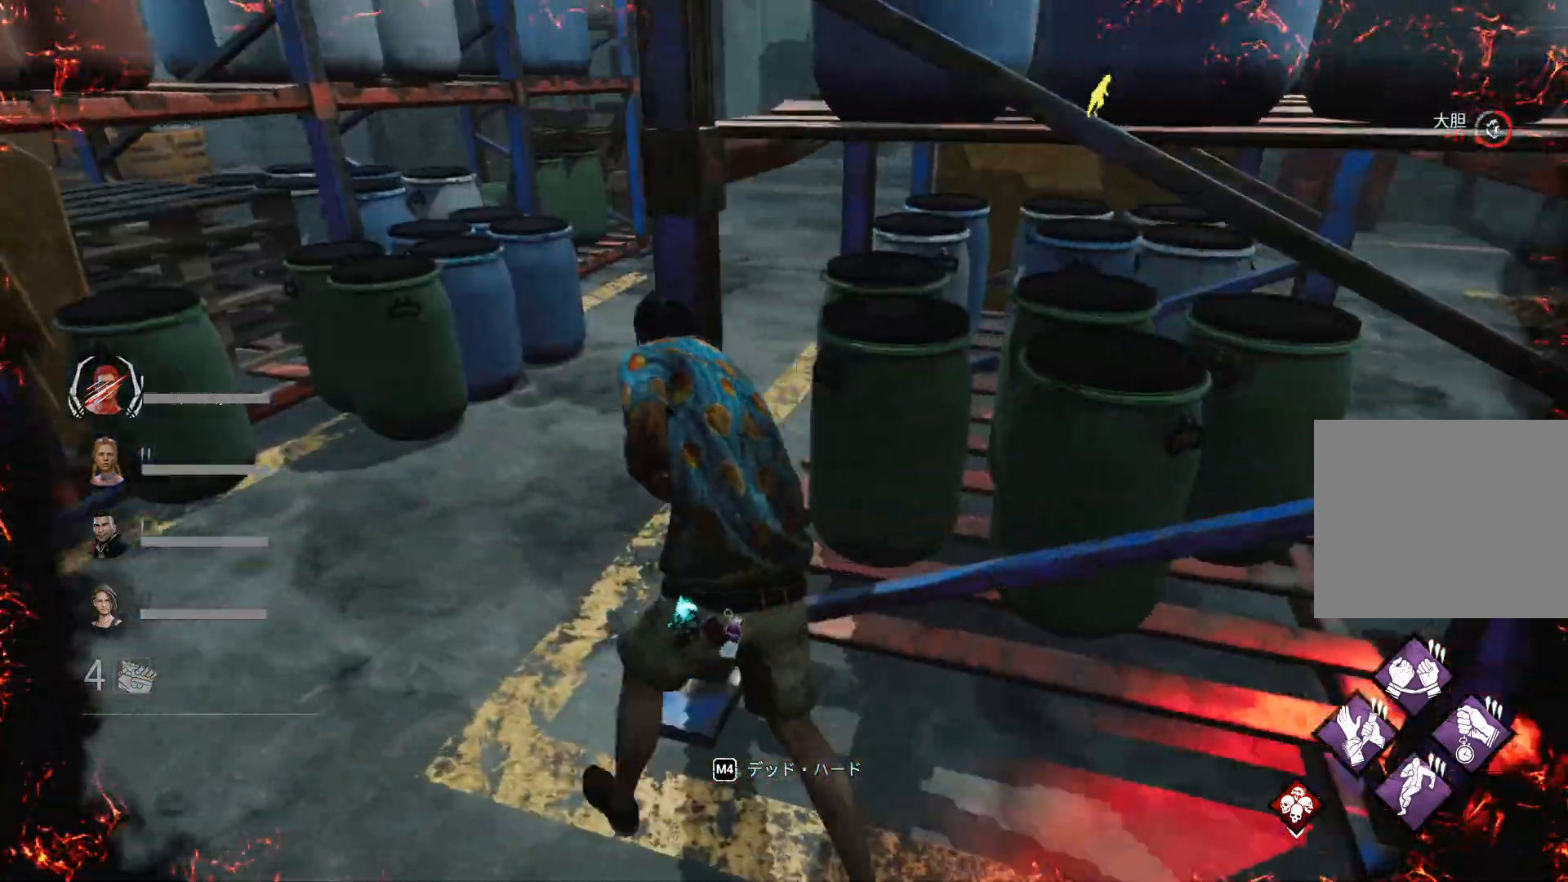
{"keys": ["a", "shift", "w"], "events": [[300, "w", "up"], [400, "w", "down"]]}
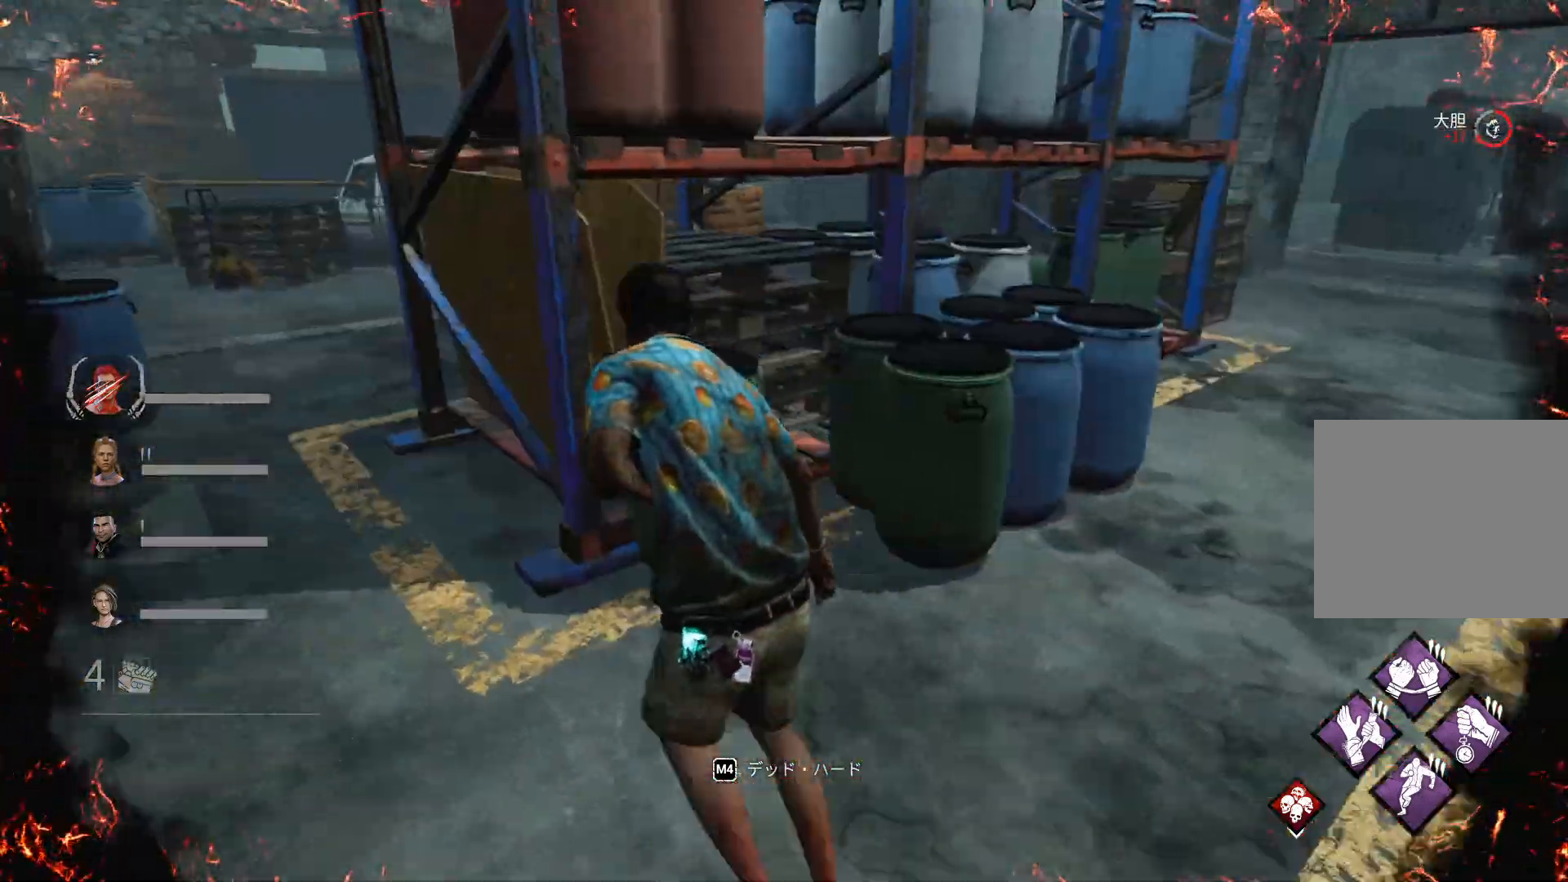
{"keys": ["a", "shift"], "events": [[400, "w", "up"]]}
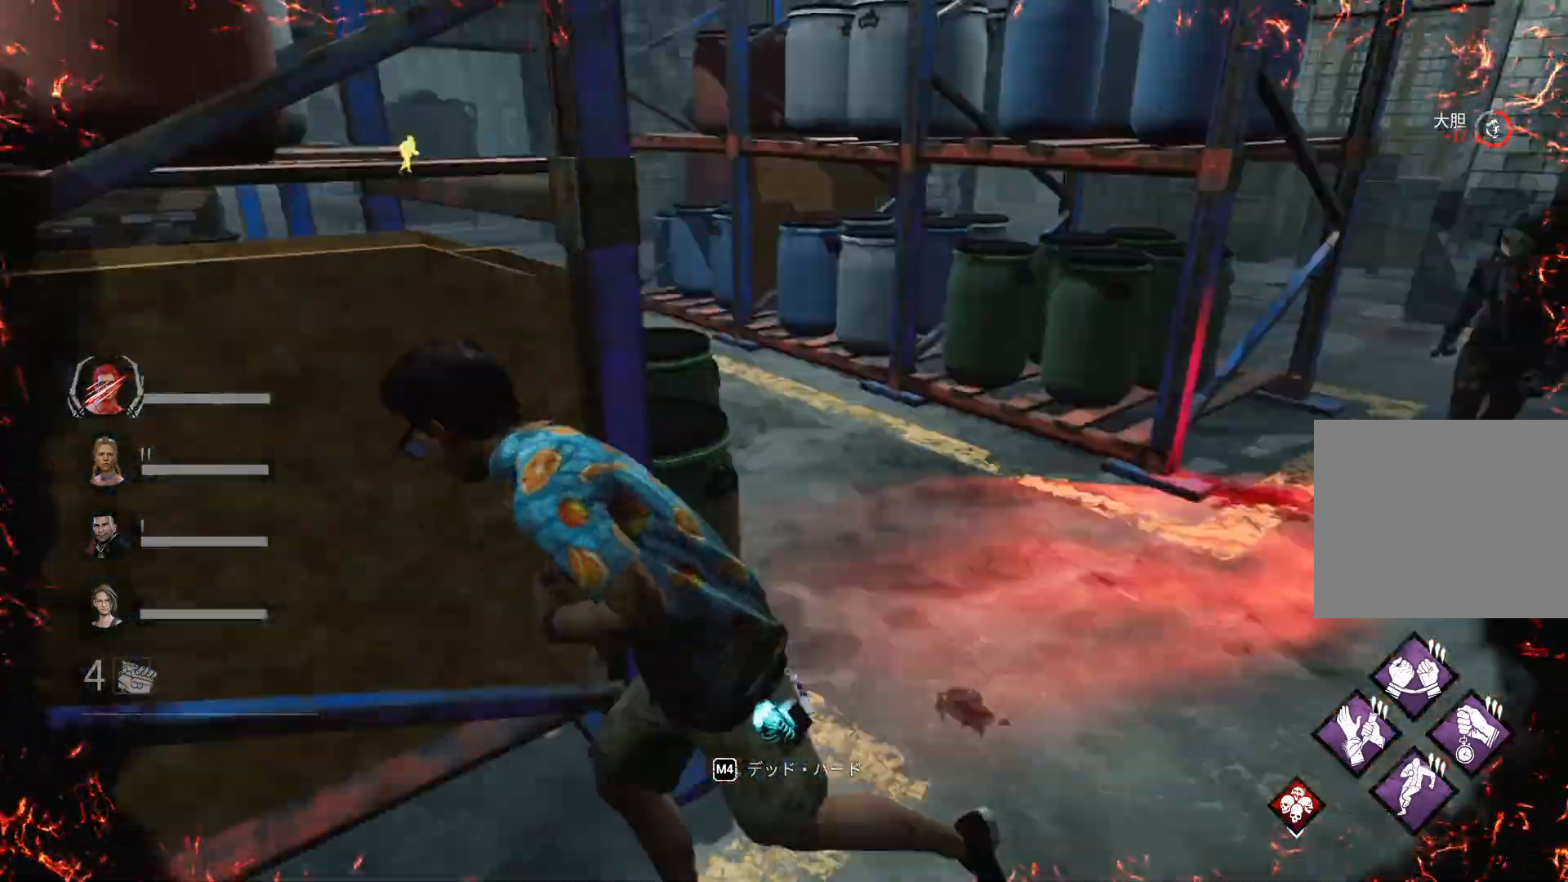
{"keys": ["a", "shift", "w"], "events": [[33, "s", "down"], [367, "s", "up"], [500, "w", "down"]]}
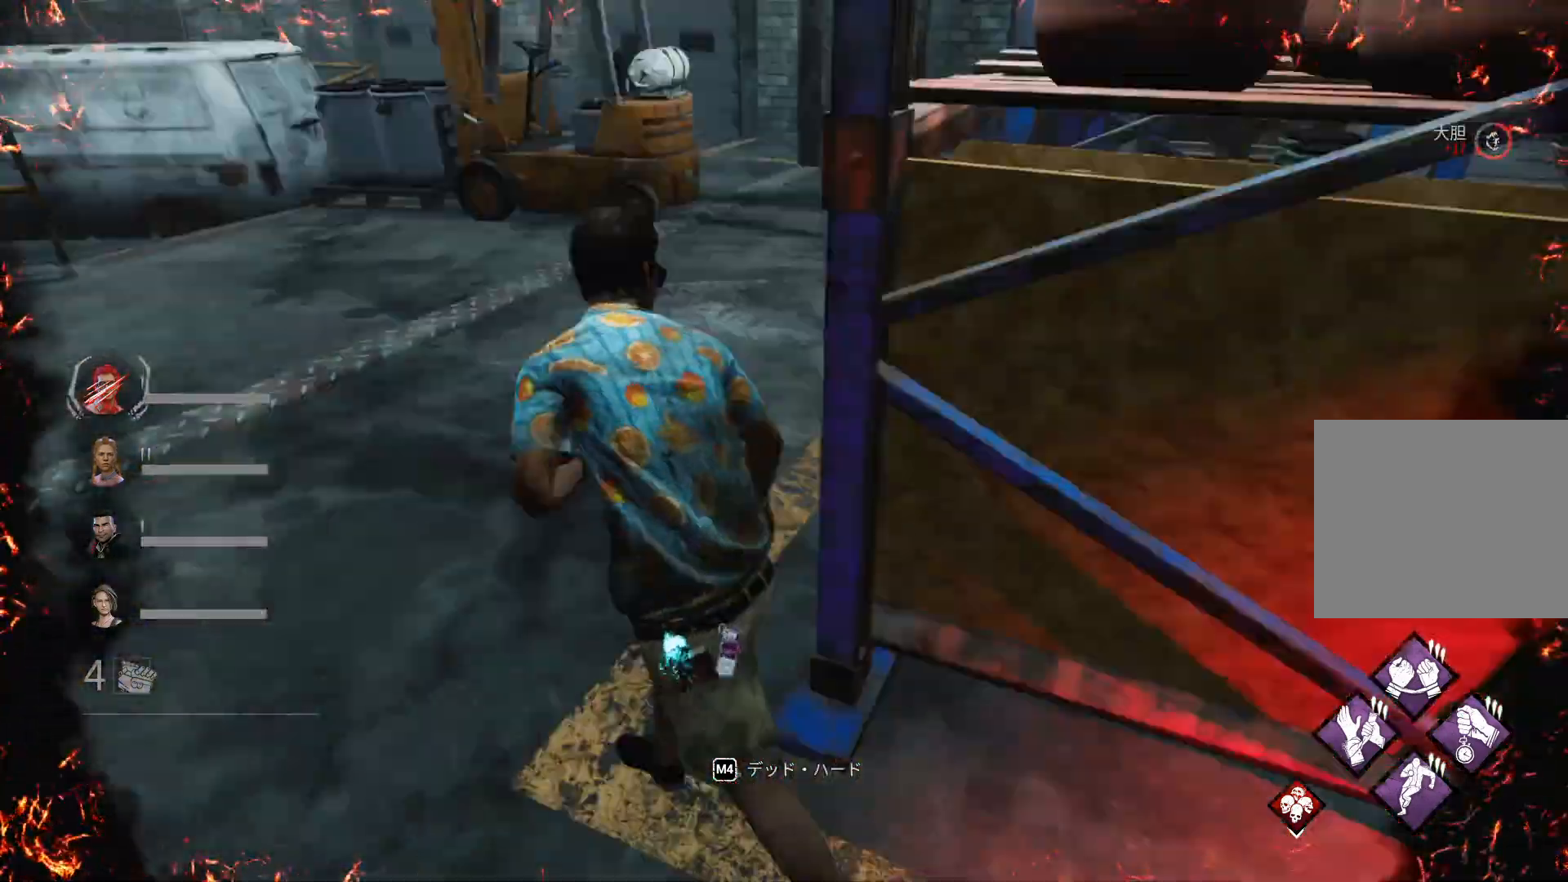
{"keys": ["shift", "w"], "events": [[67, "a", "up"]]}
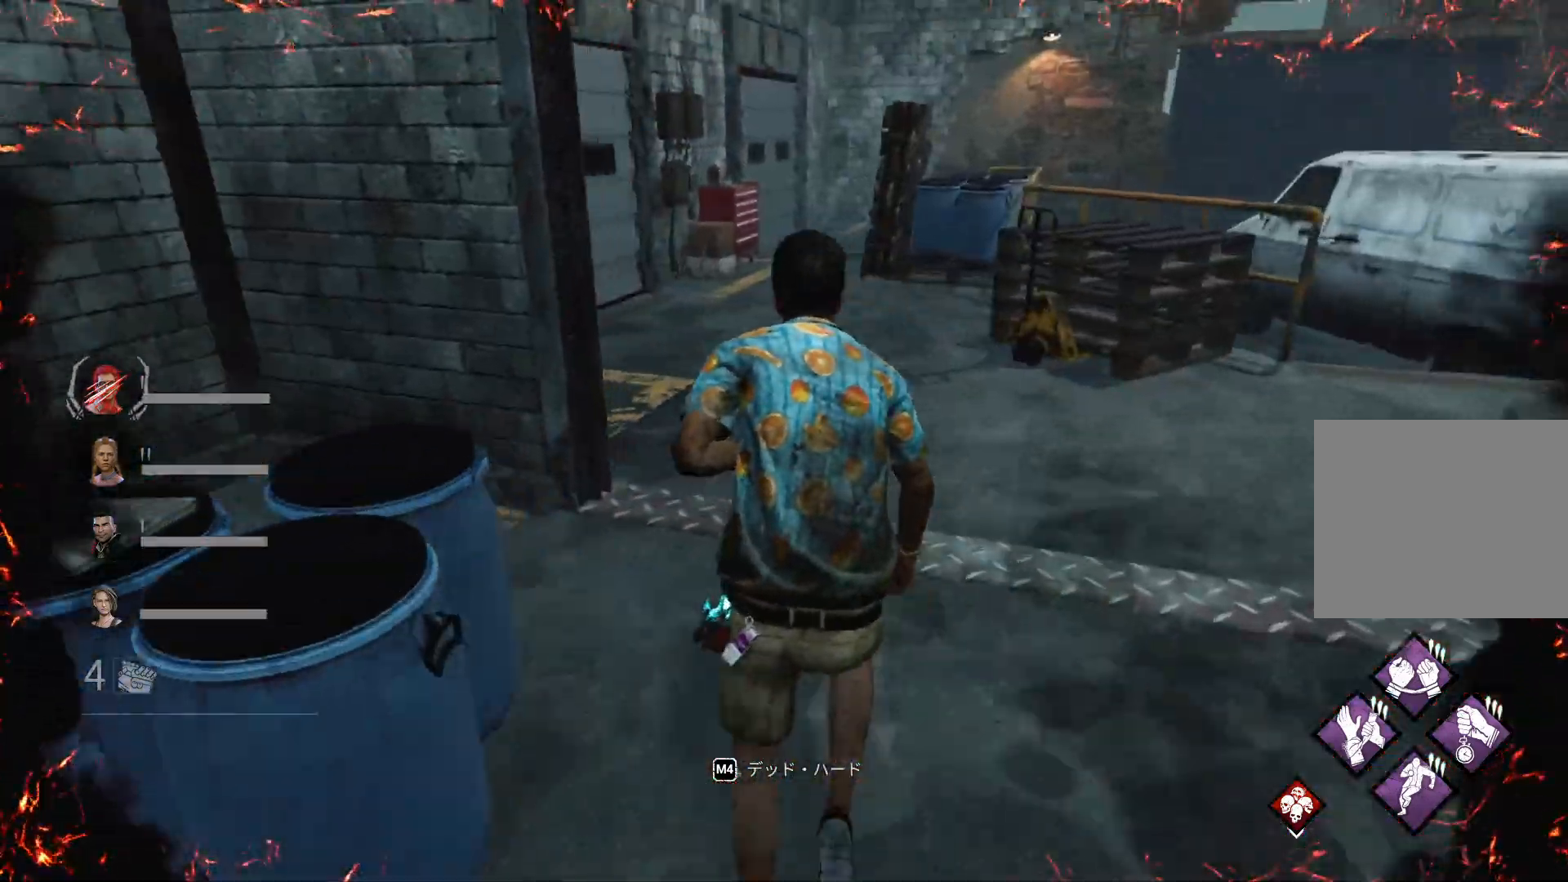
{"keys": ["shift", "w"], "events": []}
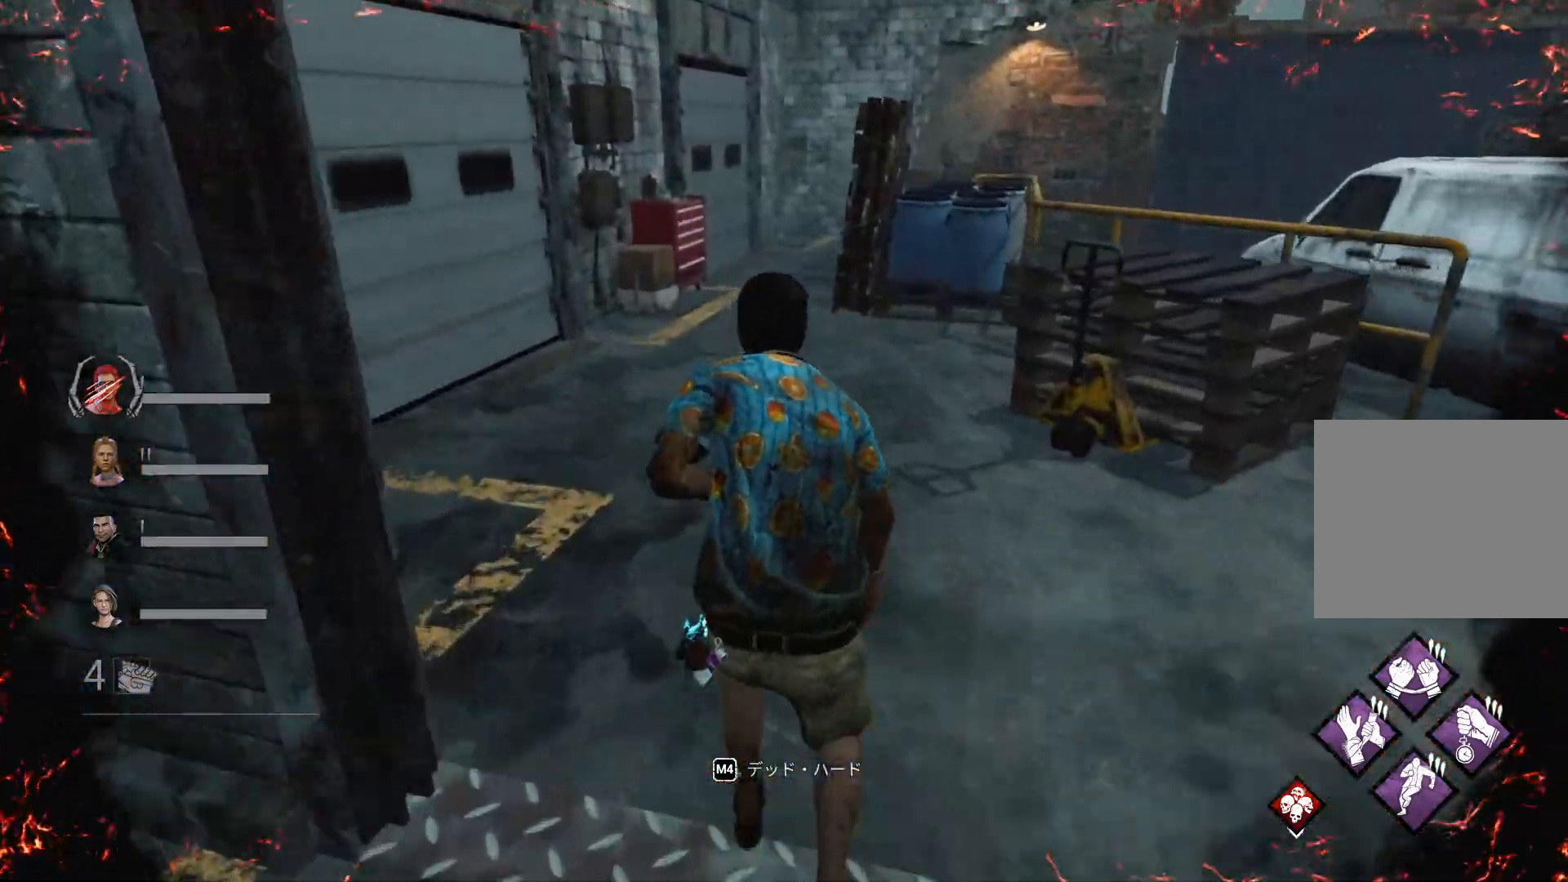
{"keys": ["shift", "w"], "events": []}